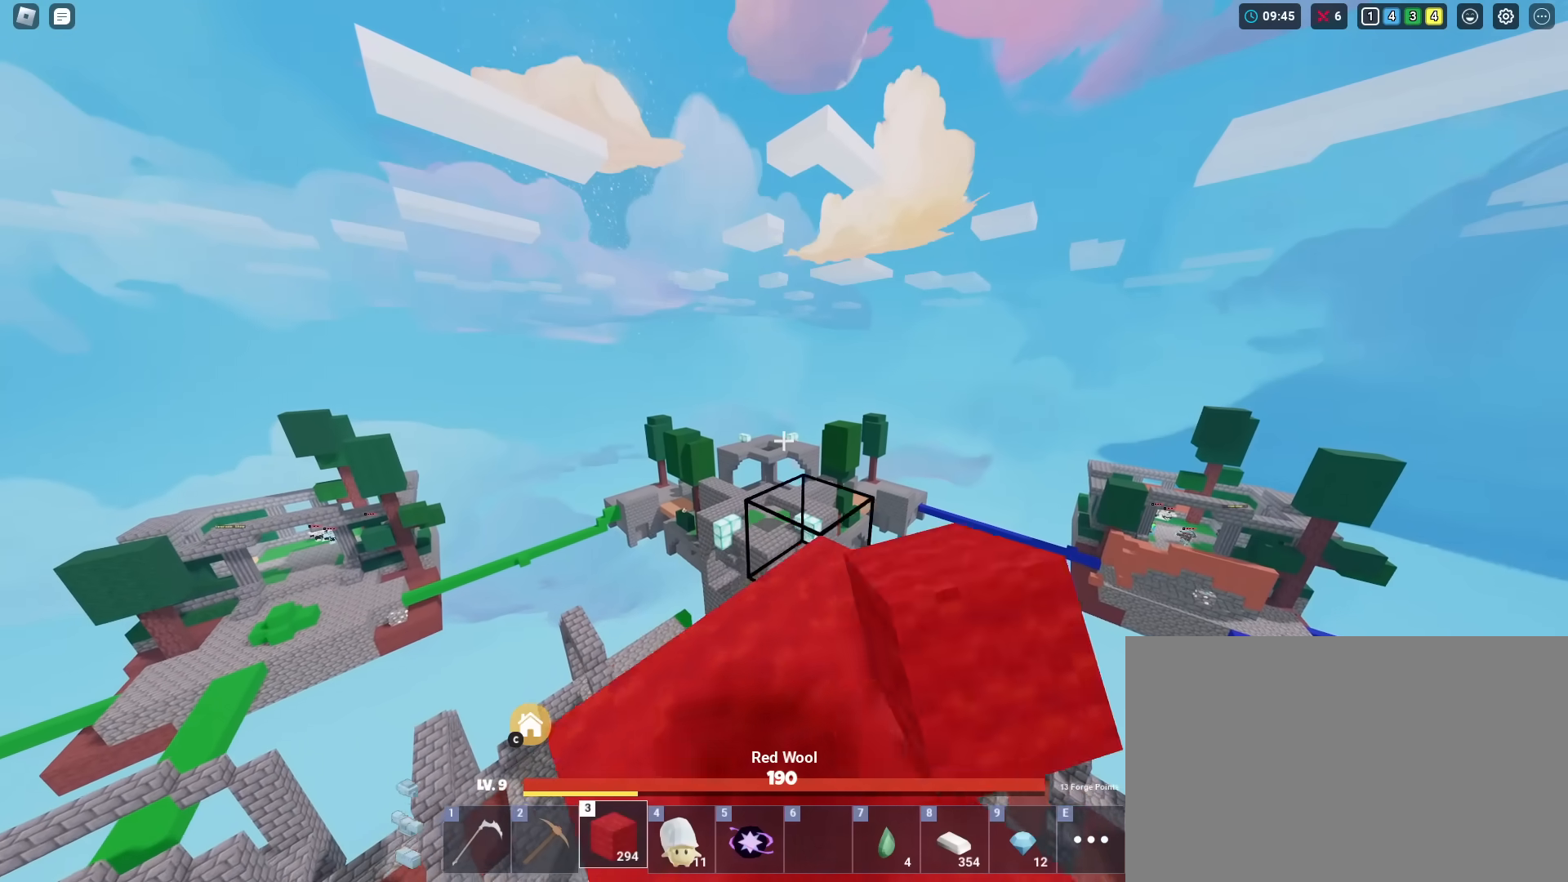
Gameplay with keyboard and mouse; each line is a JSON object with the keys and mouse buttons held at the frame after it. "events" lists presses ("down") and releases ("up") of "1", "2", "3", "4", "5", "a", "alt", "c", "caps_lock", "ctrl", "d", "e", "f", "g", "q", "r", "s", "shift", "space", "t", "tab", "v", "w", "x", "z", "mouse_left", "mouse_wheel" and "mouse_right" between this image and that frame as [ms after this image, input, new state], when the widget could be followed in between. "mouse_left", "mouse_wheel", "mouse_right" = the "left", "wheel", "right" buttons of the "mouse" list. No other keys are recorded. Fast repeated clicks can show as one long hold. "wheel" means that the mouse wheel is clicked or scrolled. "mouse_move" is the direction in which the mouse moves at that frame (one of eight, or "still"), when it could be read.
{"keys": ["shift", "w"], "mouse": ["left"], "mouse_move": "still", "events": [[184, "mouse_left", "down"], [234, "mouse_left", "up"], [334, "mouse_left", "down"], [434, "mouse_left", "up"], [484, "mouse_left", "down"]]}
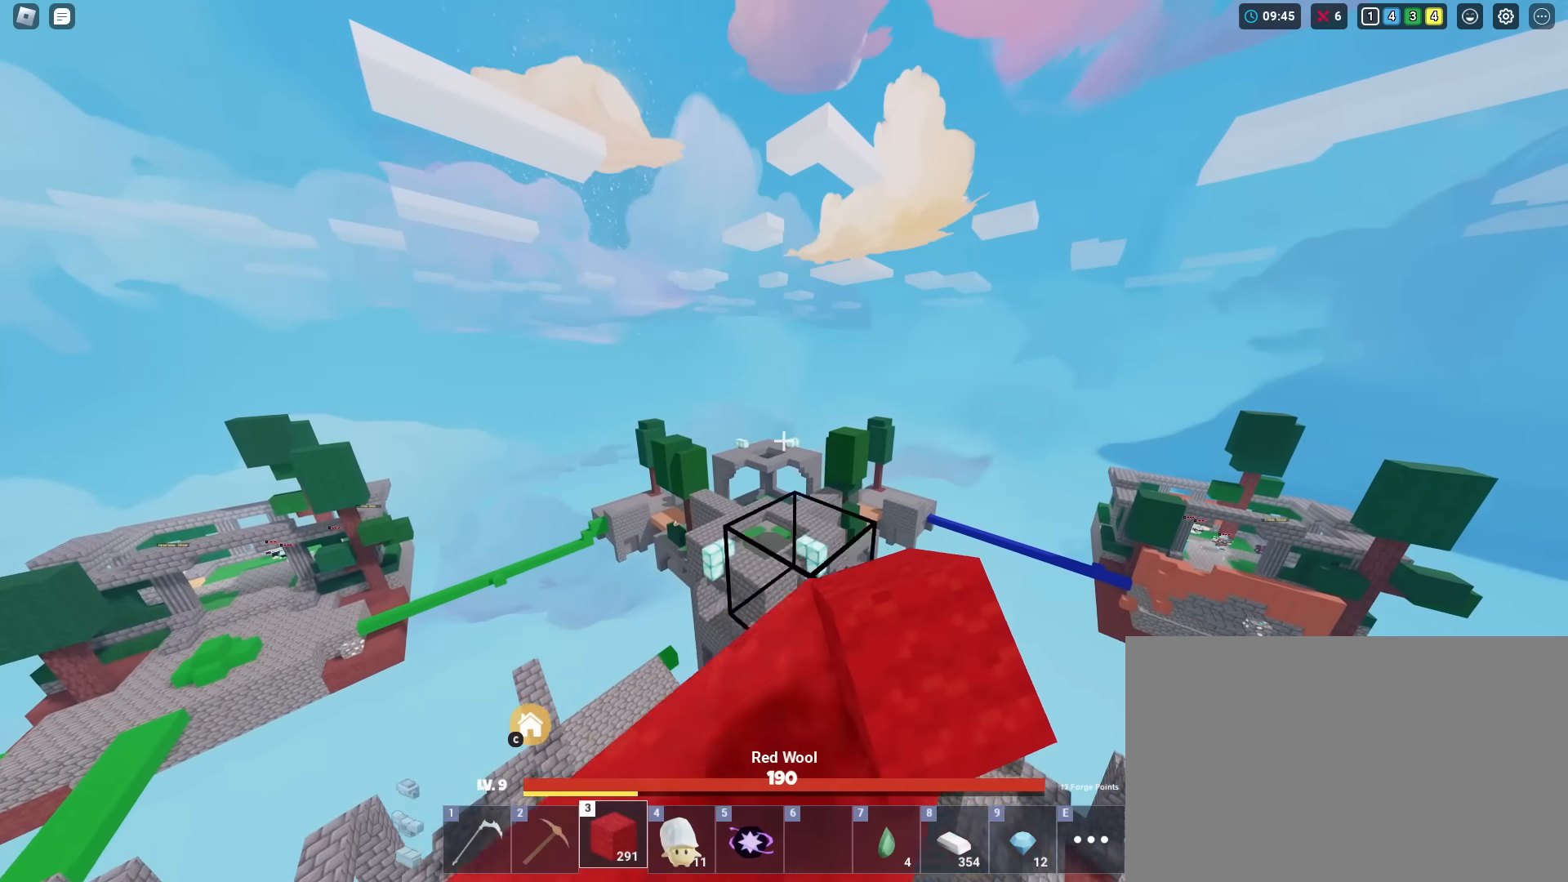
{"keys": ["shift", "w"], "mouse": ["left"], "mouse_move": "still", "events": [[33, "mouse_left", "up"], [117, "mouse_left", "down"], [250, "mouse_left", "up"], [300, "mouse_left", "down"], [400, "mouse_left", "up"], [450, "mouse_left", "down"]]}
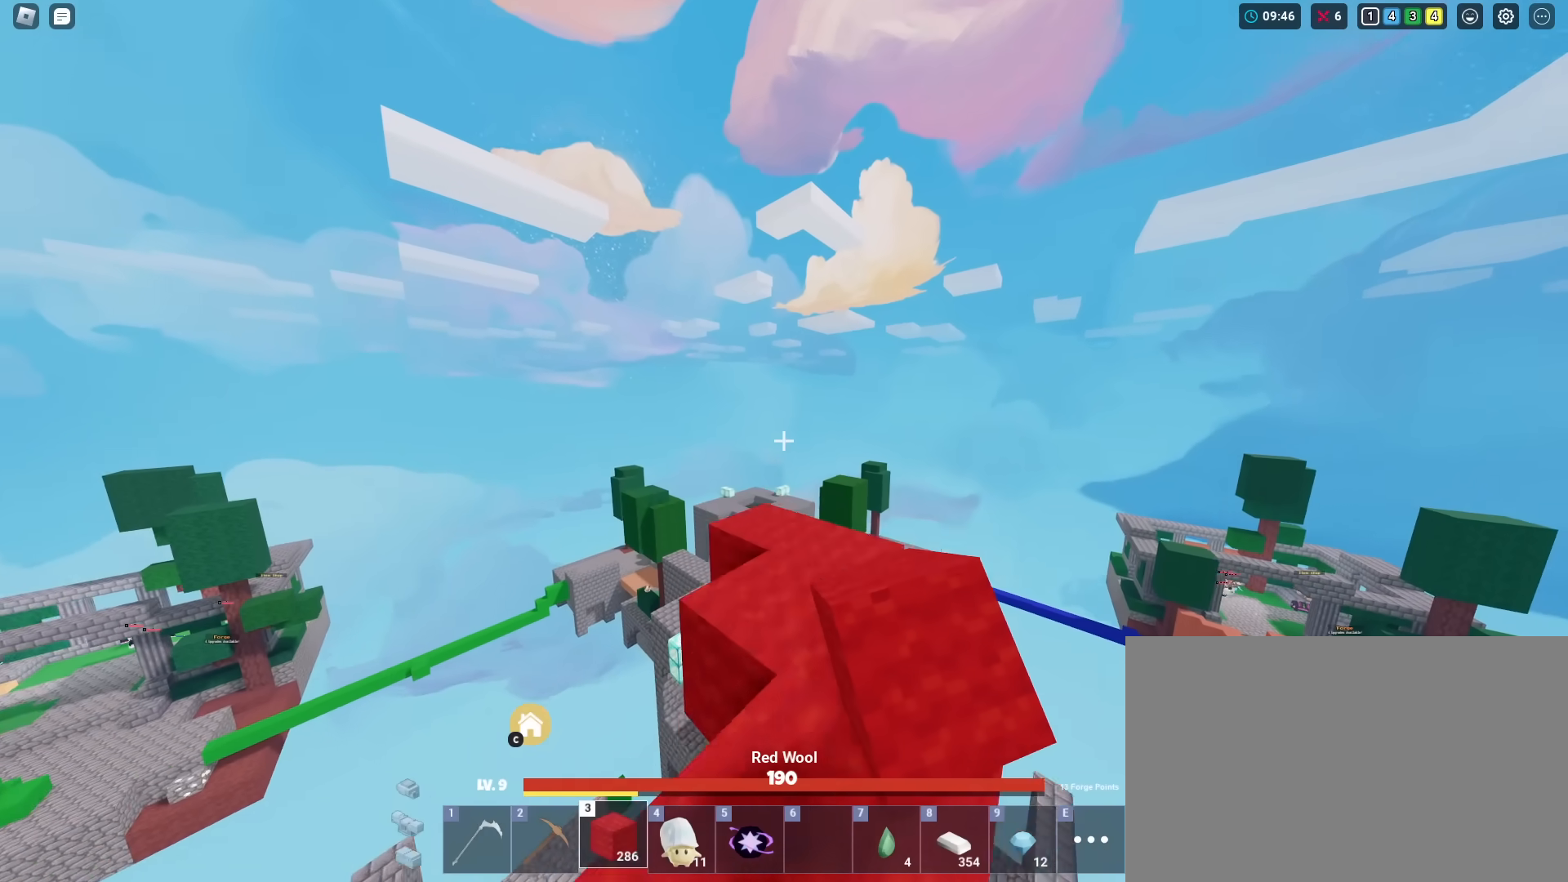
{"keys": ["shift", "w"], "mouse": [], "mouse_move": "still", "events": [[34, "mouse_left", "up"], [84, "mouse_left", "down"], [134, "mouse_left", "up"], [217, "mouse_left", "down"], [267, "mouse_left", "up"], [317, "mouse_left", "down"], [401, "mouse_left", "up"], [451, "mouse_left", "down"], [501, "mouse_left", "up"]]}
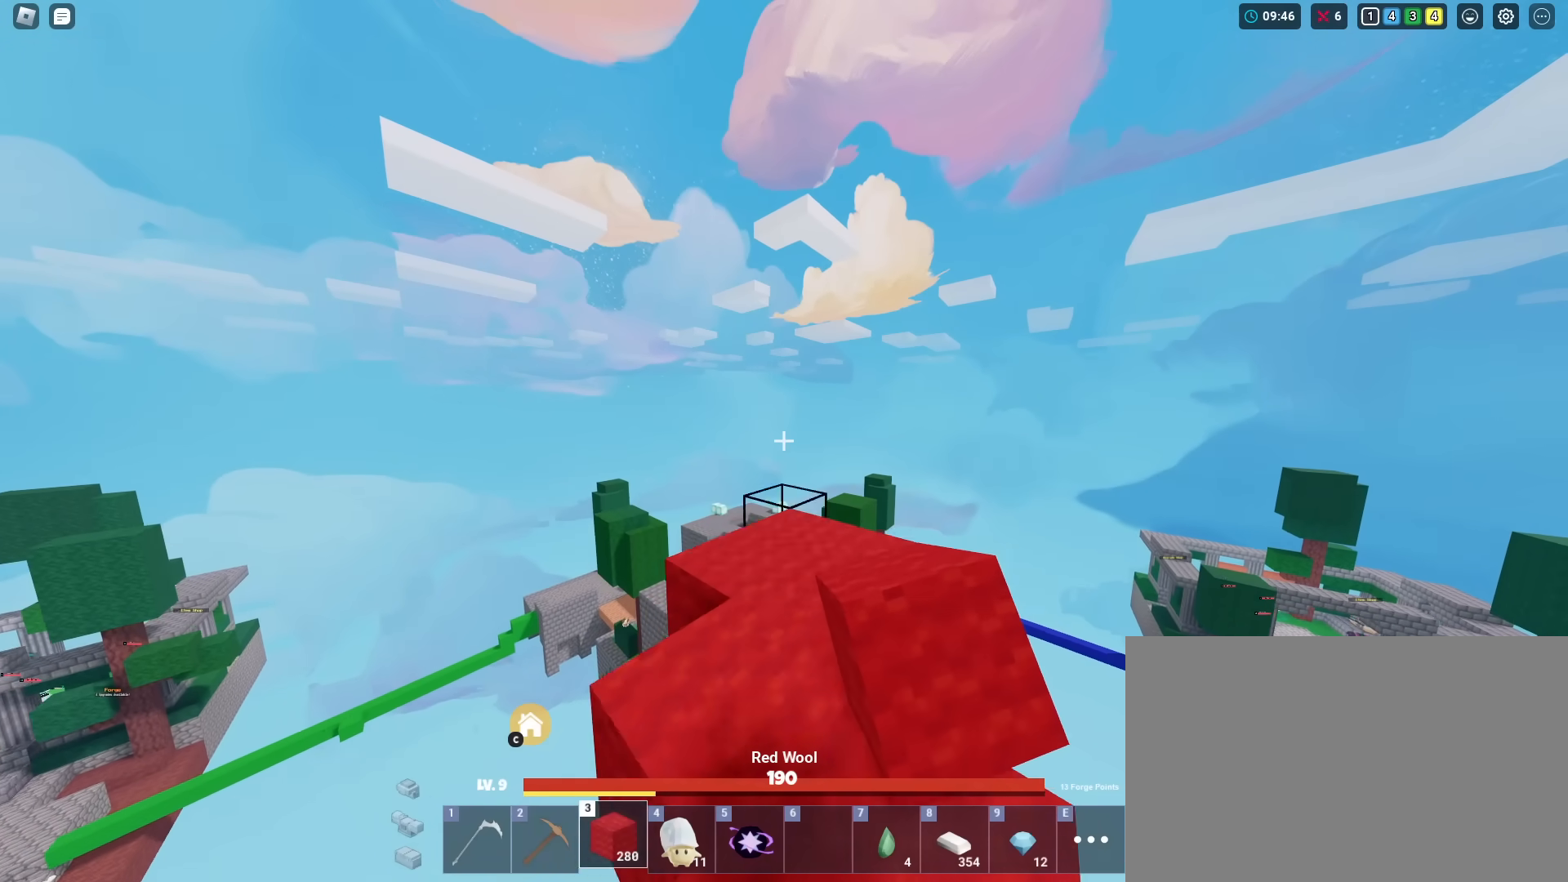
{"keys": ["1", "shift", "w"], "mouse": ["left"], "mouse_move": "still", "events": [[100, "mouse_left", "down"], [150, "mouse_left", "up"], [250, "mouse_left", "down"], [283, "mouse_left", "up"], [333, "mouse_left", "down"], [434, "1", "down"], [434, "mouse_left", "up"], [467, "mouse_left", "down"]]}
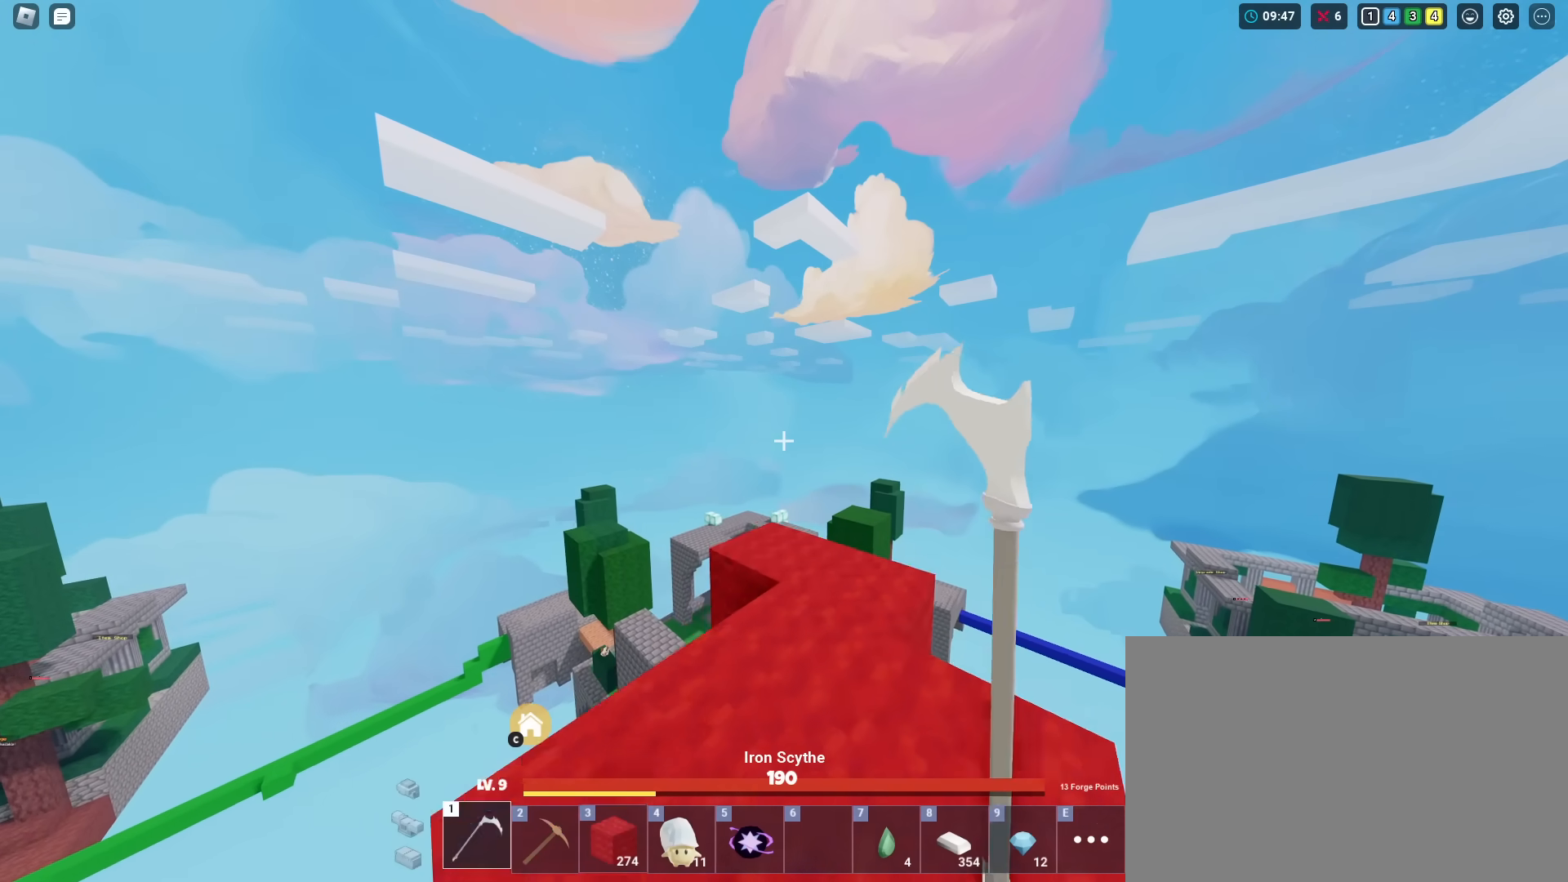
{"keys": ["shift", "w"], "mouse": ["left"], "mouse_move": "still", "events": [[17, "1", "up"], [150, "w", "up"], [501, "w", "down"]]}
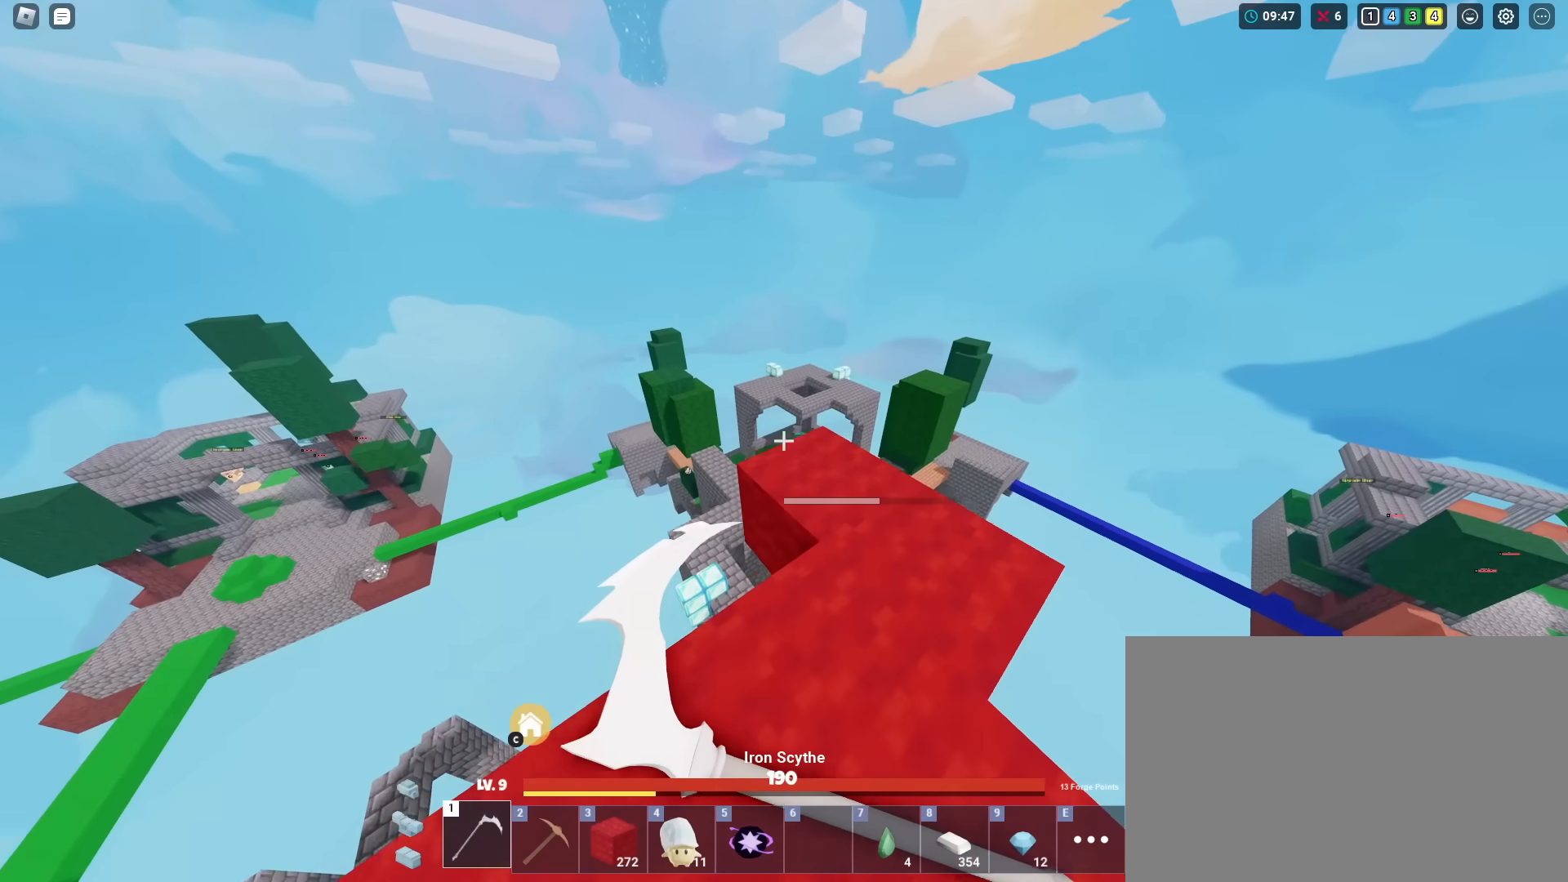
{"keys": ["shift", "space", "w"], "mouse": ["left"], "mouse_move": "still", "events": [[367, "space", "down"]]}
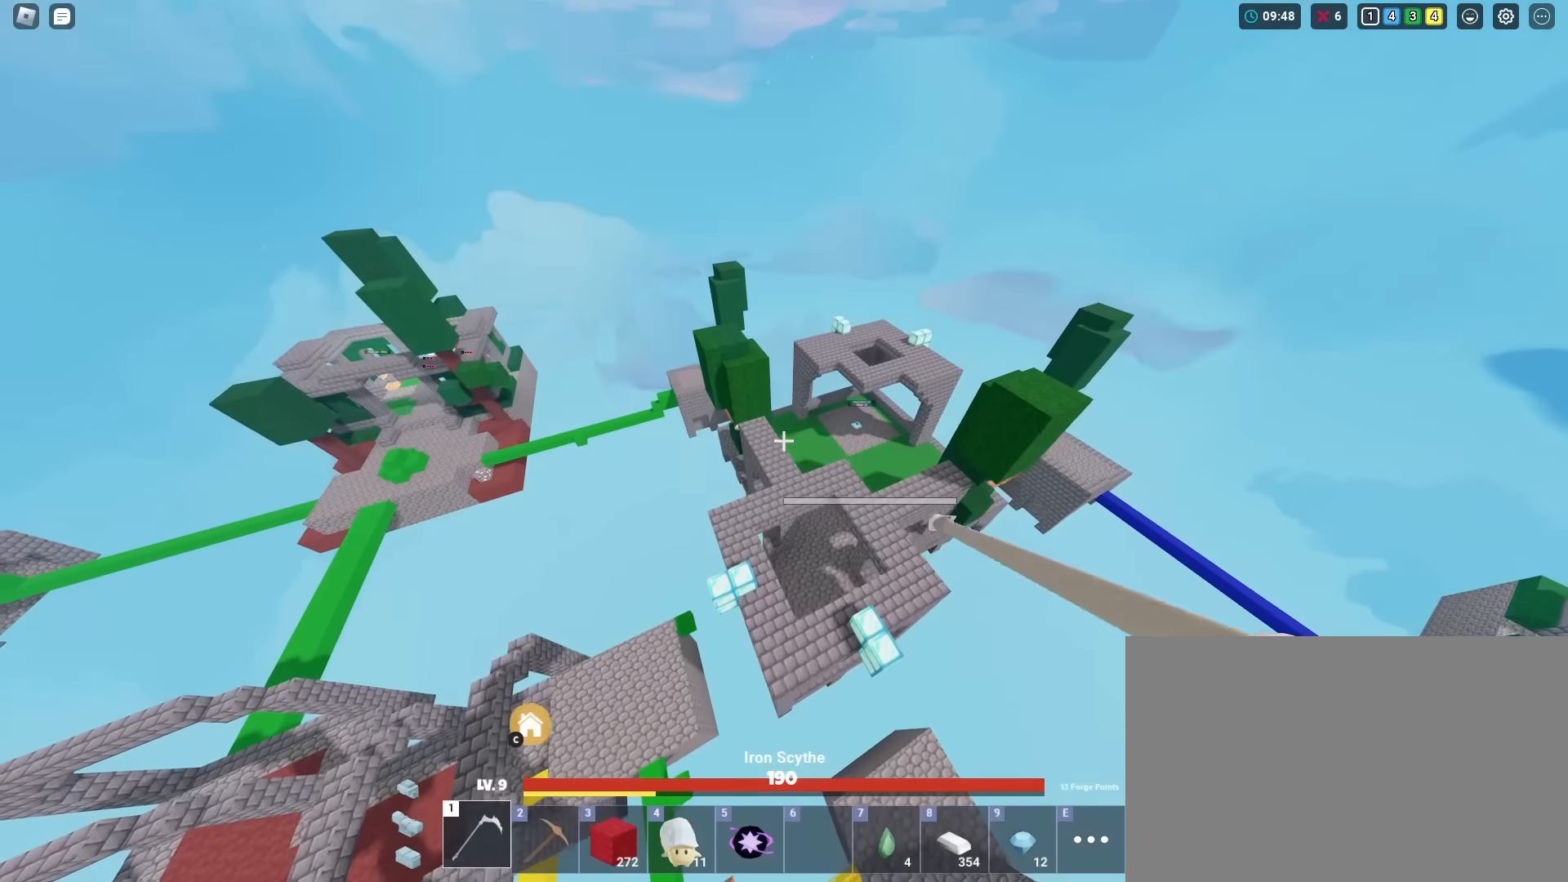
{"keys": ["shift", "space", "w"], "mouse": ["left"], "mouse_move": "still", "events": []}
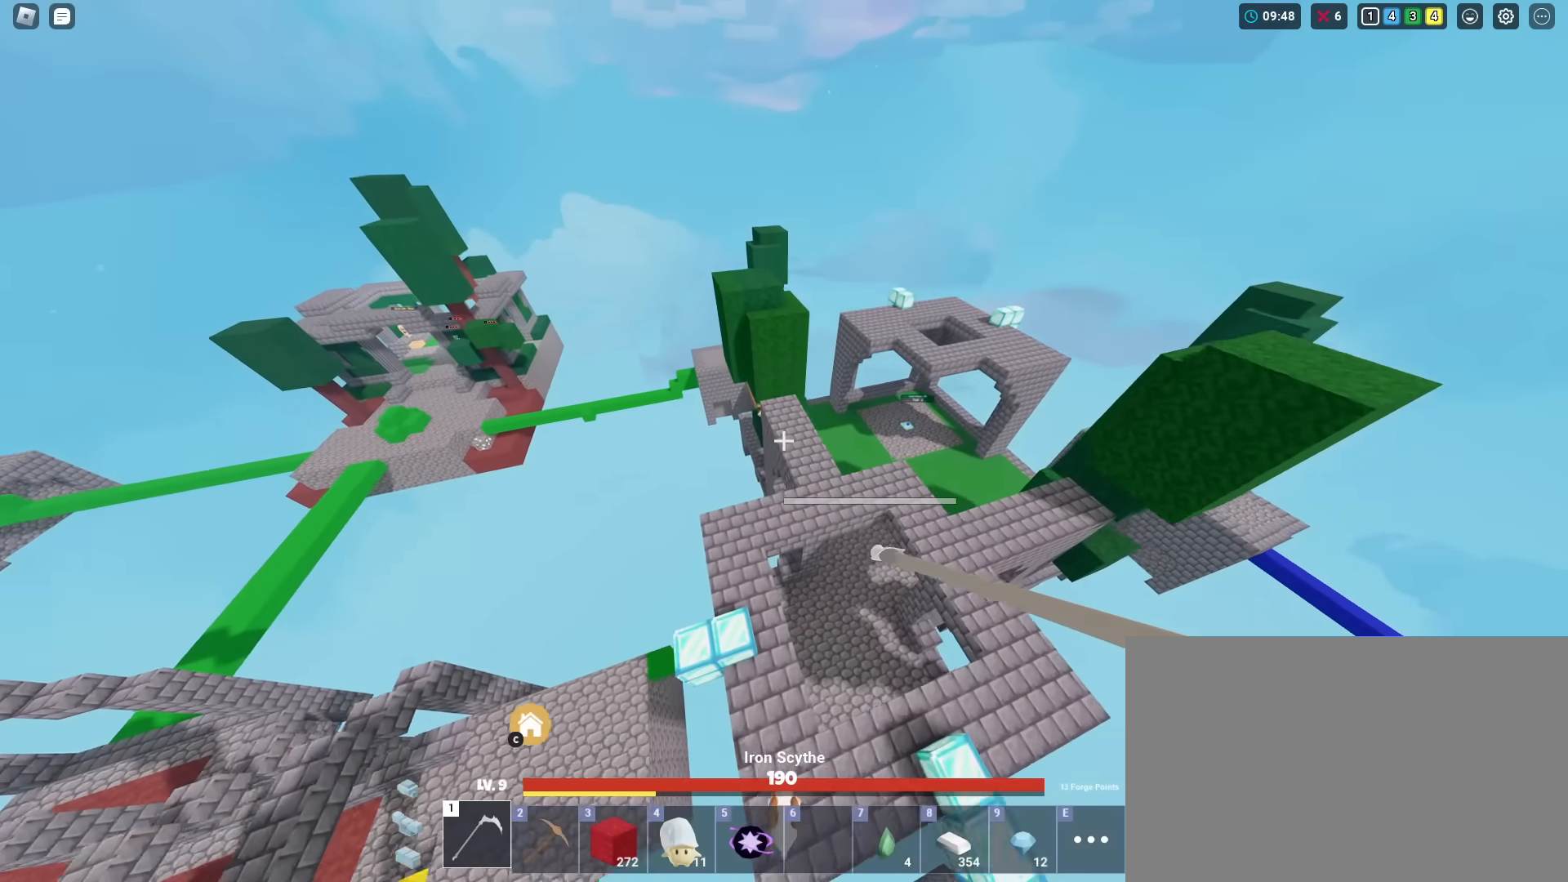
{"keys": ["shift", "space", "w"], "mouse": [], "mouse_move": "still", "events": [[217, "mouse_left", "up"]]}
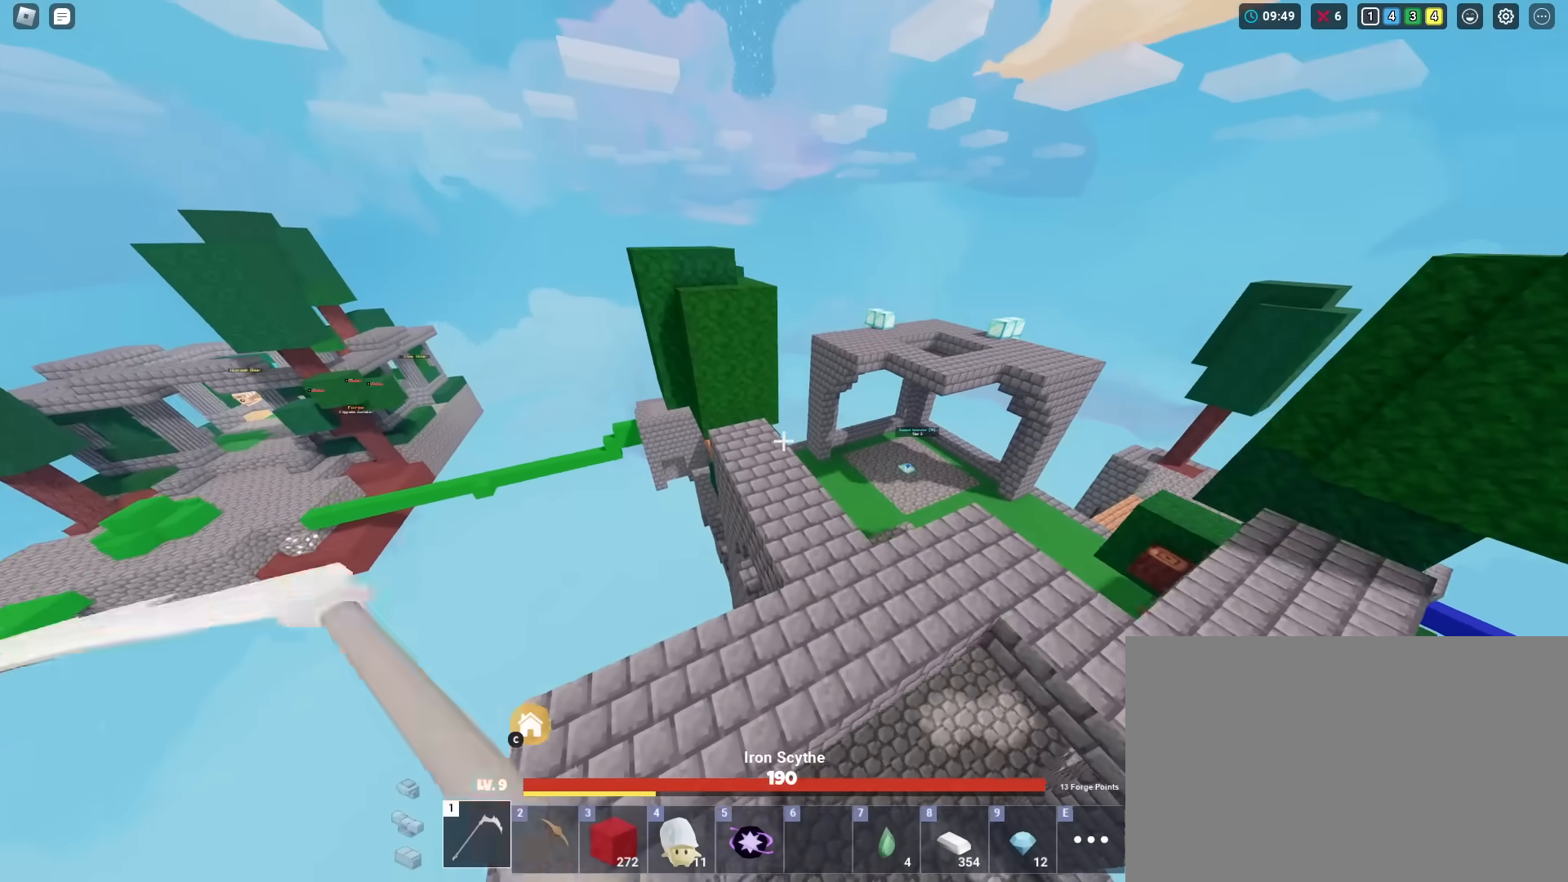
{"keys": ["shift", "w"], "mouse": [], "mouse_move": "still", "events": [[34, "space", "up"]]}
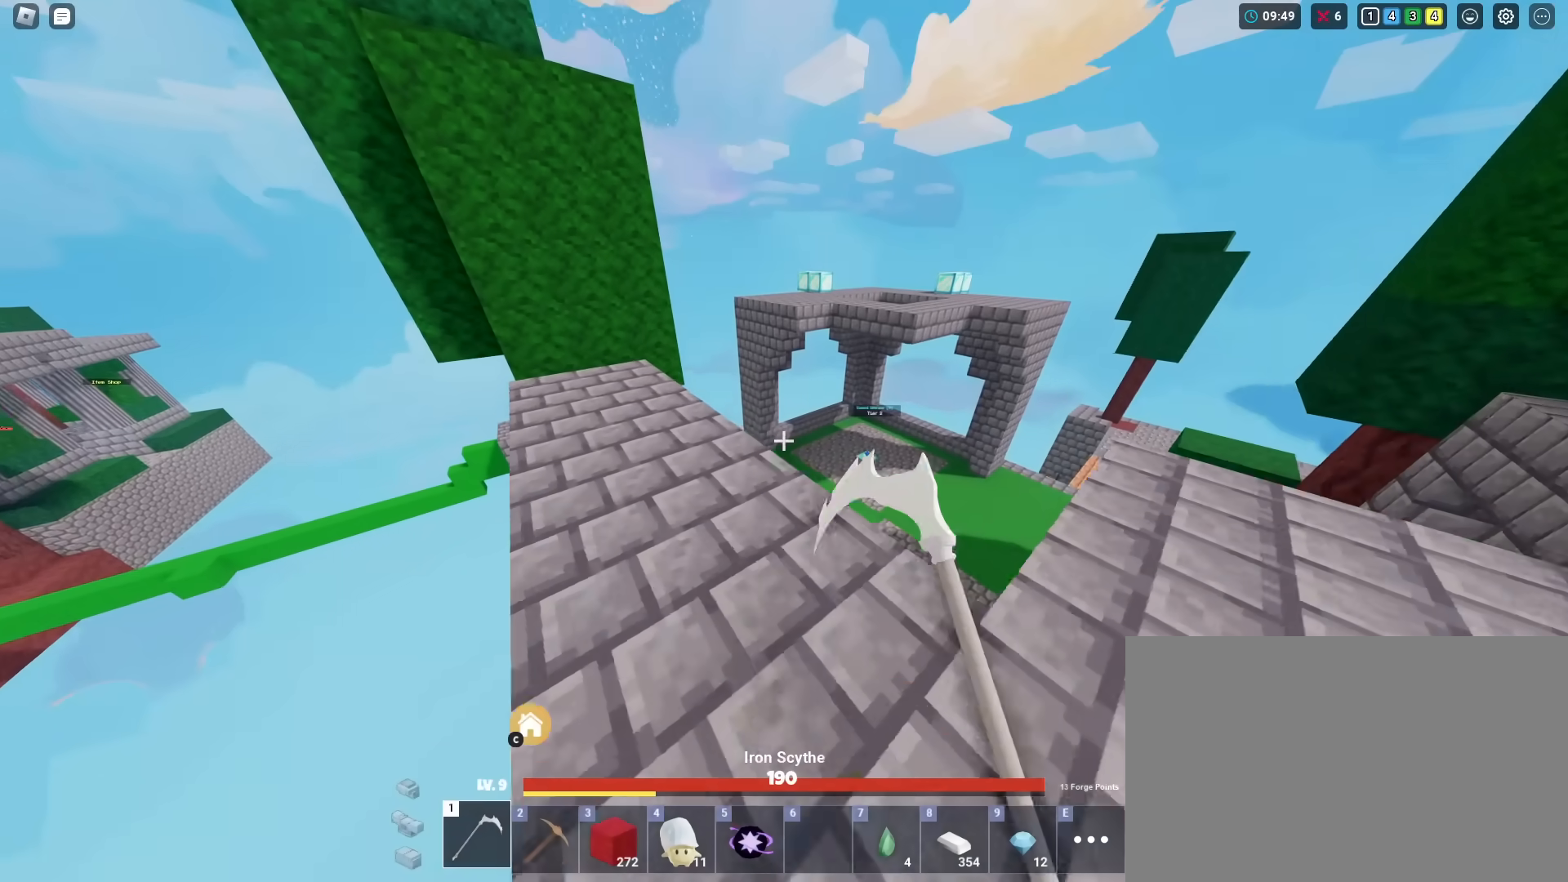
{"keys": ["shift", "w"], "mouse": [], "mouse_move": "still", "events": [[133, "mouse_wheel", "down"], [367, "mouse_wheel", "up"]]}
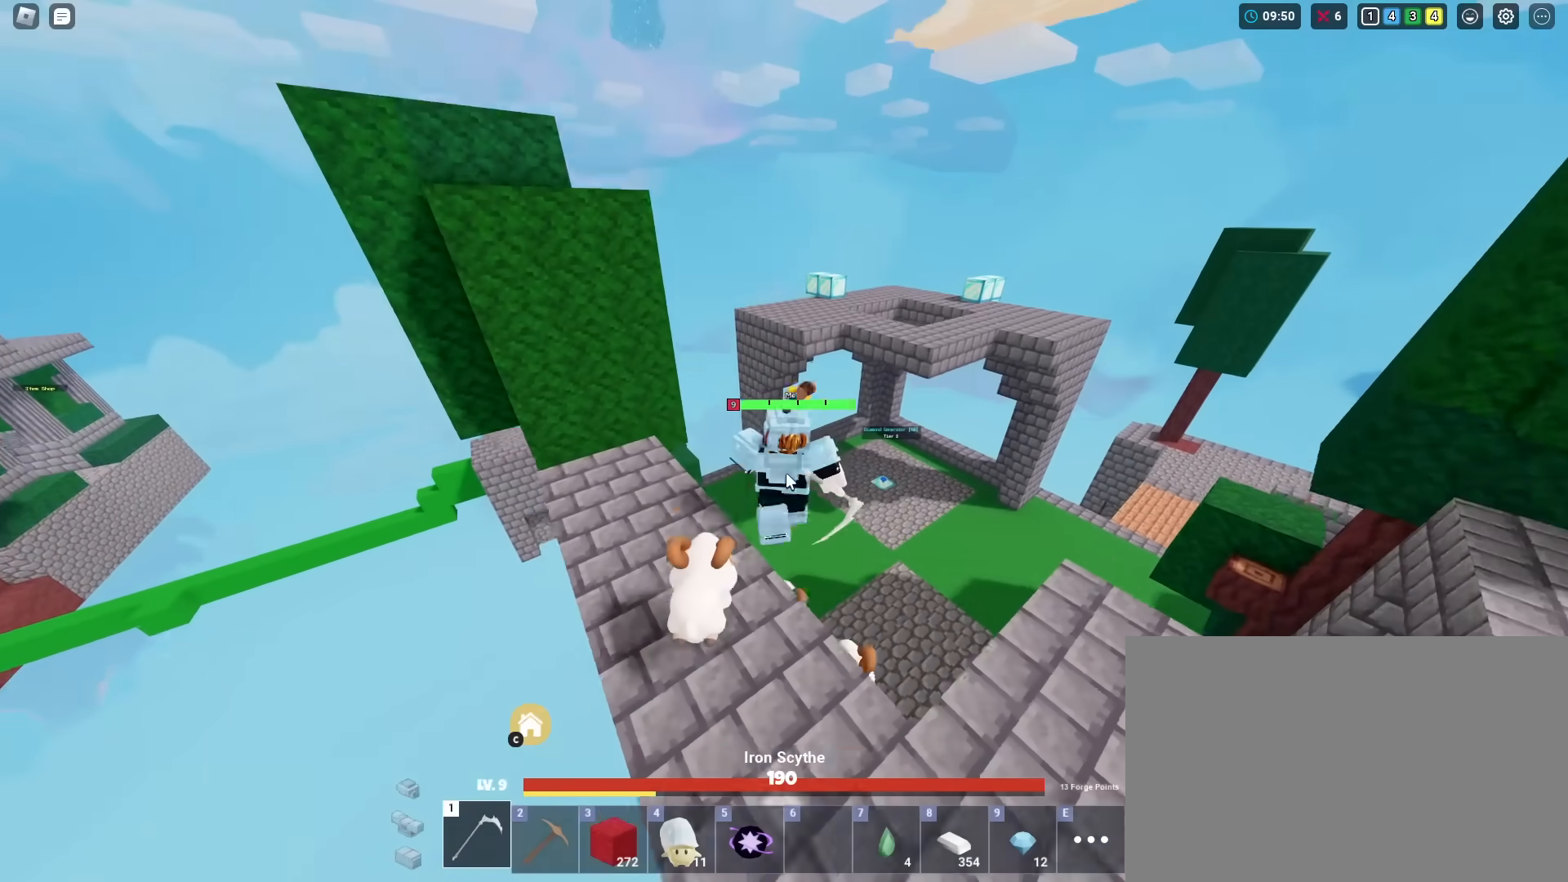
{"keys": ["shift", "w"], "mouse": ["right"], "mouse_move": "still", "events": [[67, "mouse_right", "down"], [100, "d", "down"], [384, "d", "up"]]}
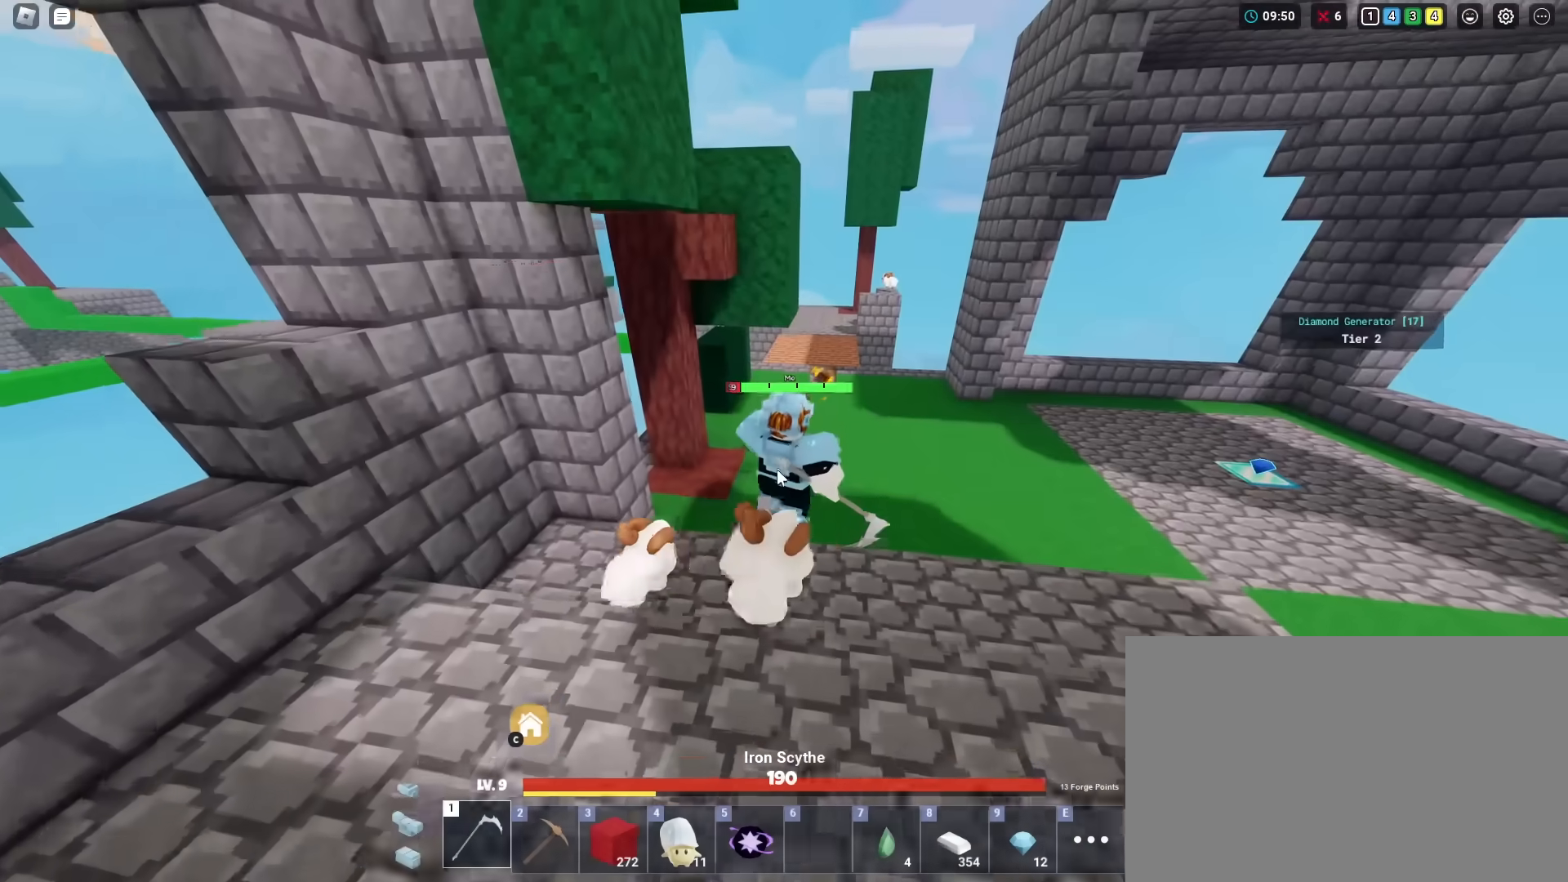
{"keys": ["shift", "w"], "mouse": ["right"], "mouse_move": "still", "events": [[267, "d", "down"], [450, "d", "up"]]}
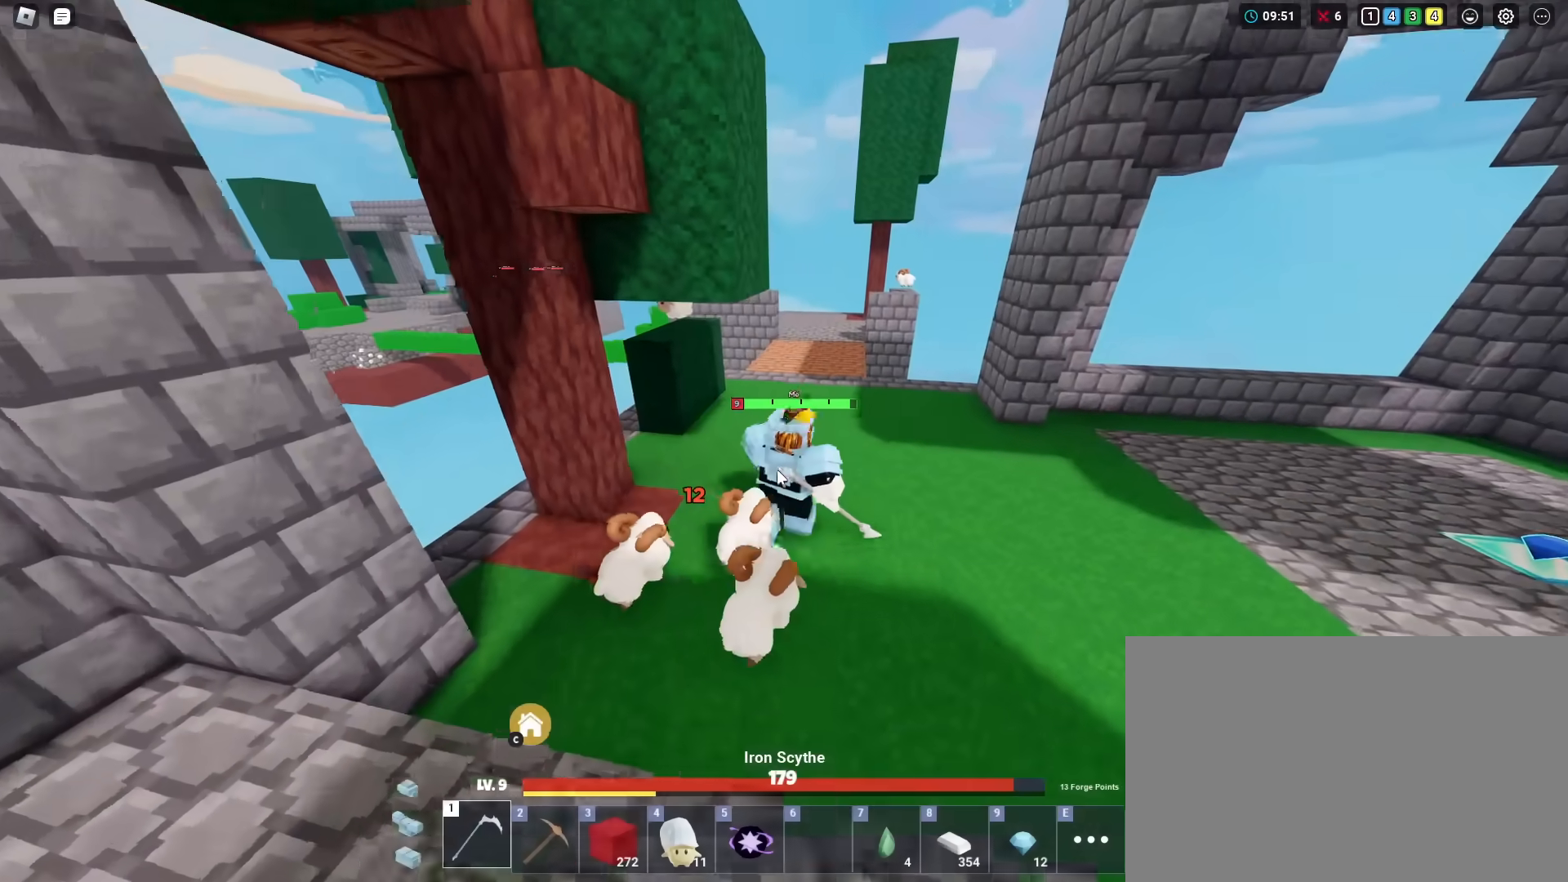
{"keys": ["shift", "w"], "mouse": ["left", "right"], "mouse_move": "still", "events": [[134, "mouse_left", "down"]]}
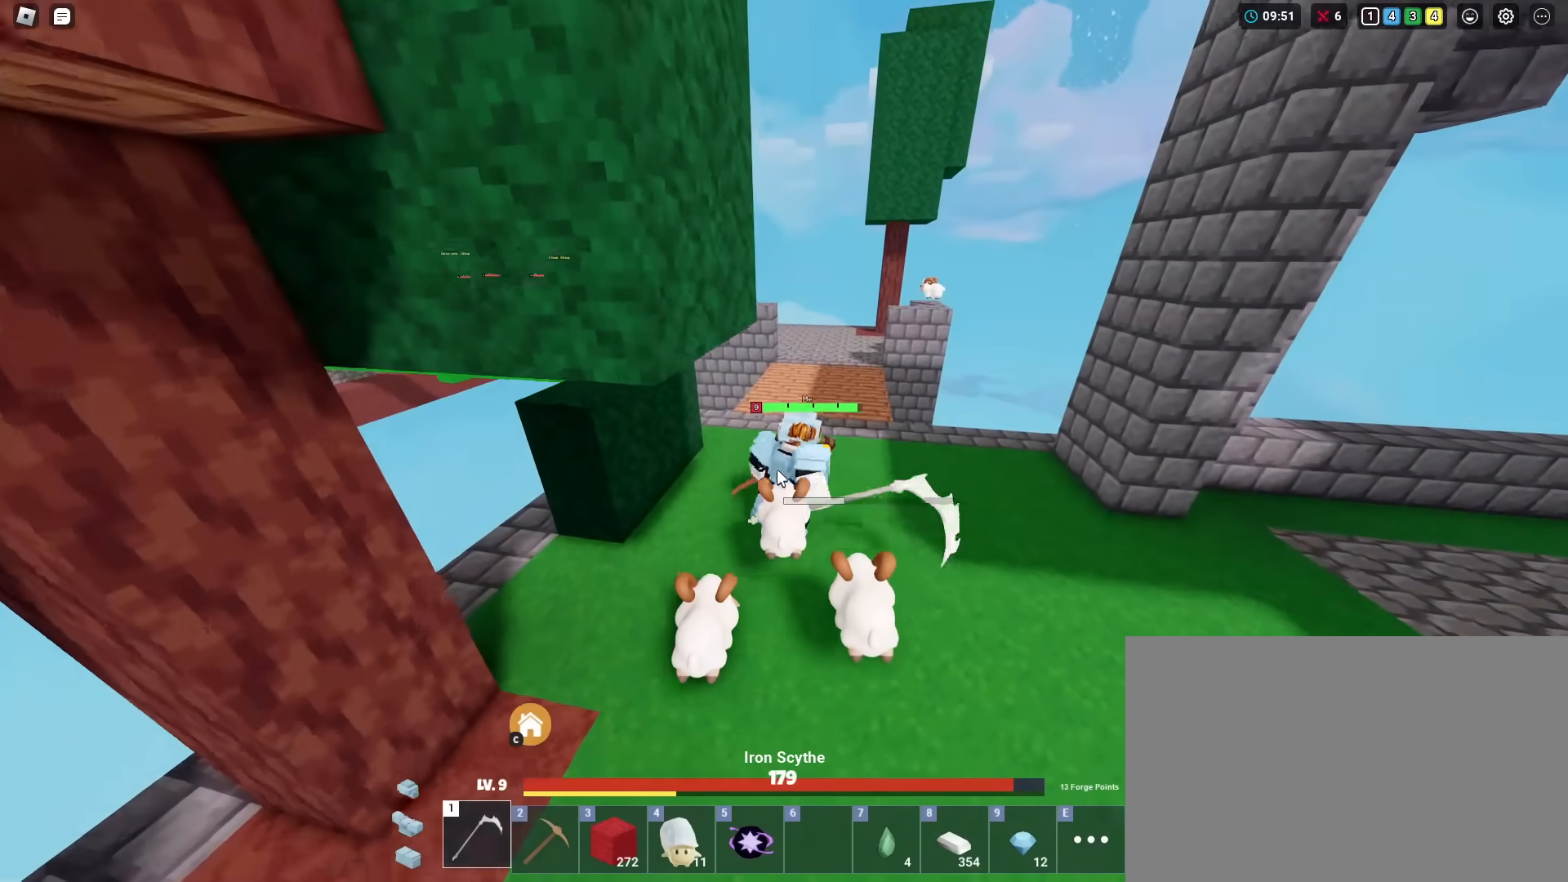
{"keys": ["d", "shift", "w"], "mouse": ["left", "right"], "mouse_move": "still", "events": [[167, "a", "down"], [300, "a", "up"], [333, "d", "down"]]}
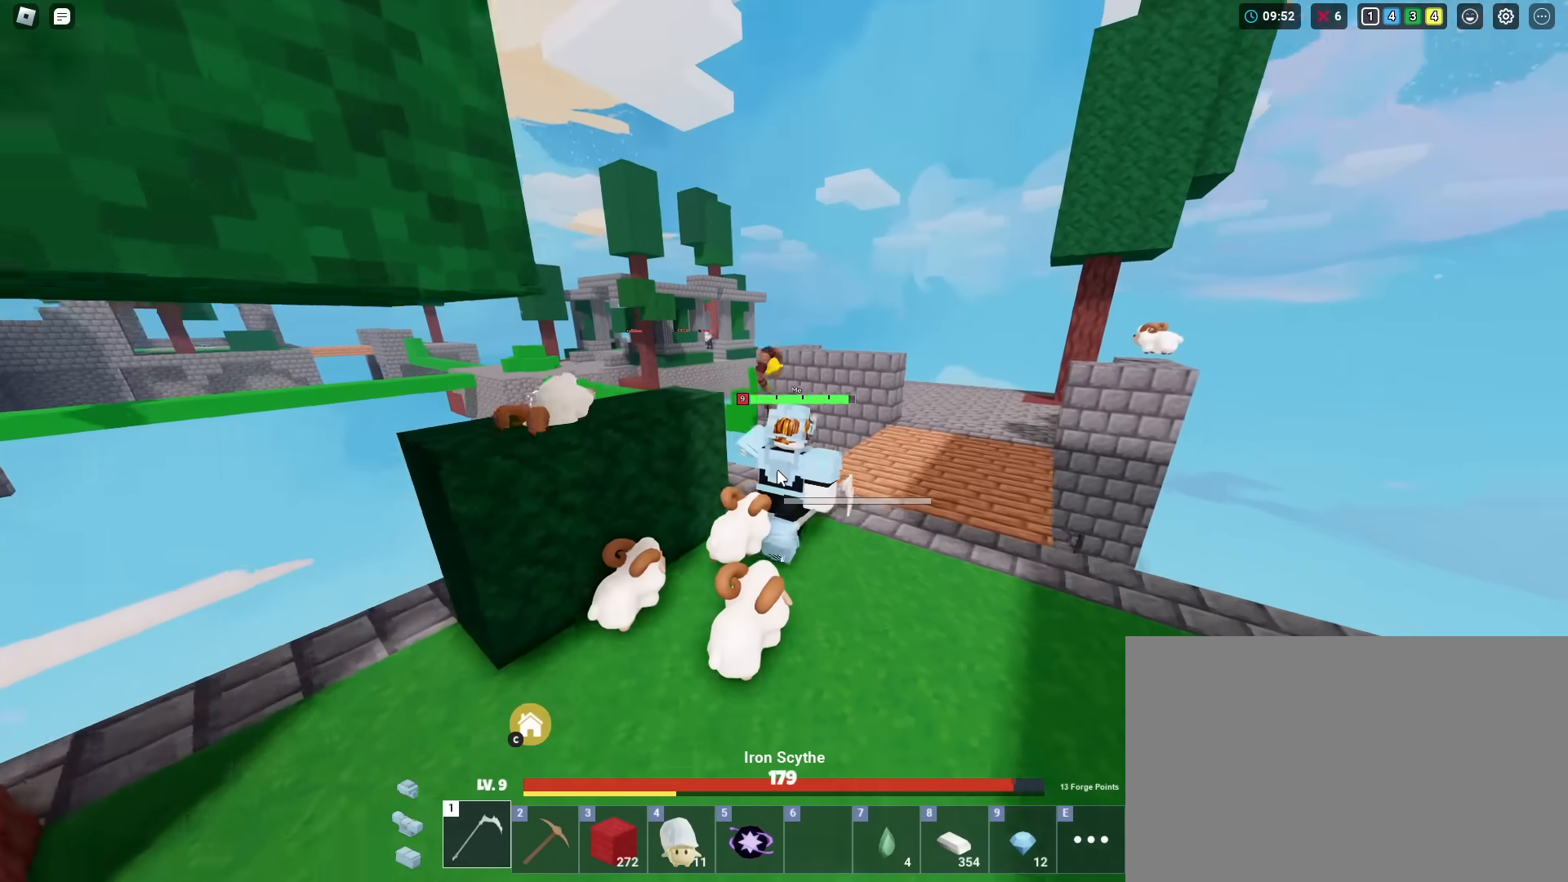
{"keys": ["shift", "w"], "mouse": ["left", "right"], "mouse_move": "still", "events": [[84, "d", "up"]]}
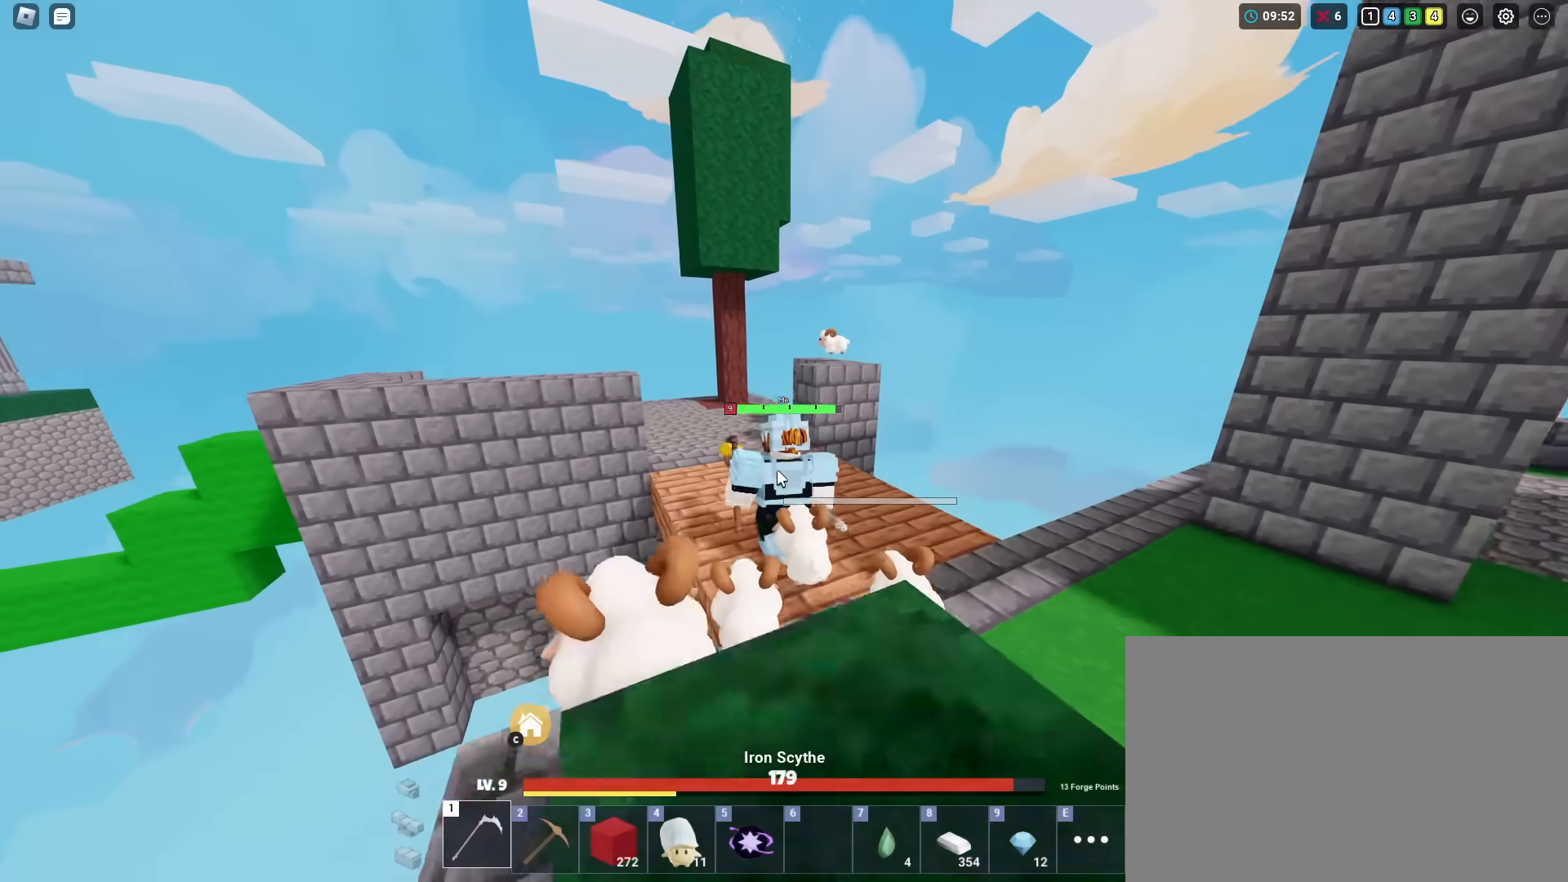
{"keys": ["shift", "w"], "mouse": ["left", "right"], "mouse_move": "still", "events": []}
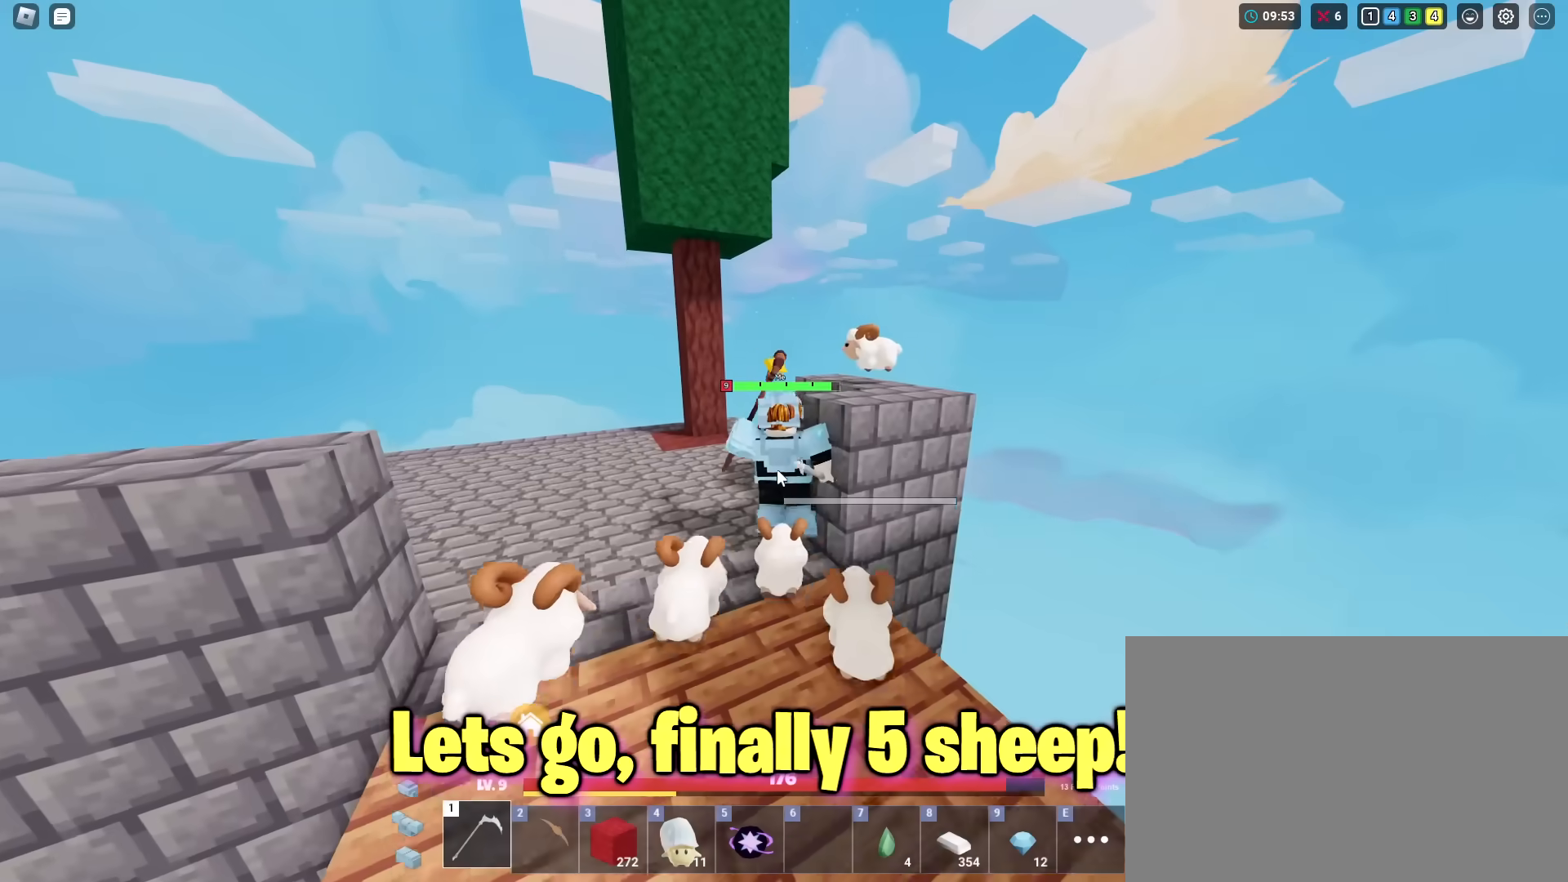
{"keys": ["d", "shift", "w"], "mouse": ["left", "right"], "mouse_move": "still", "events": [[50, "a", "down"], [251, "a", "up"], [434, "d", "down"]]}
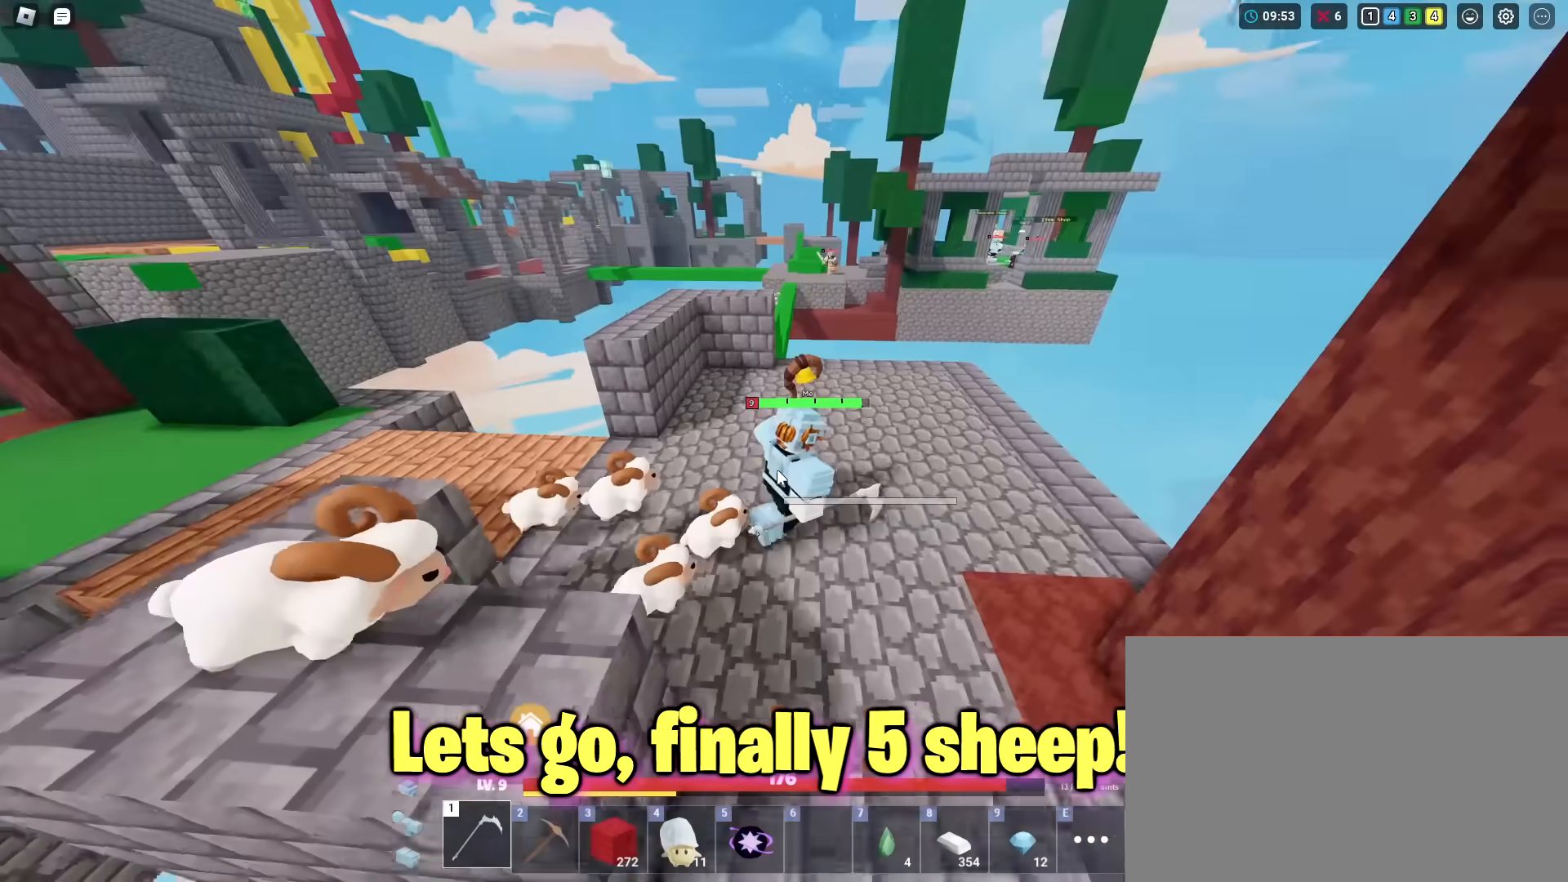
{"keys": ["shift", "w"], "mouse": ["left", "right"], "mouse_move": "still", "events": [[167, "a", "down"], [167, "d", "up"], [400, "a", "up"]]}
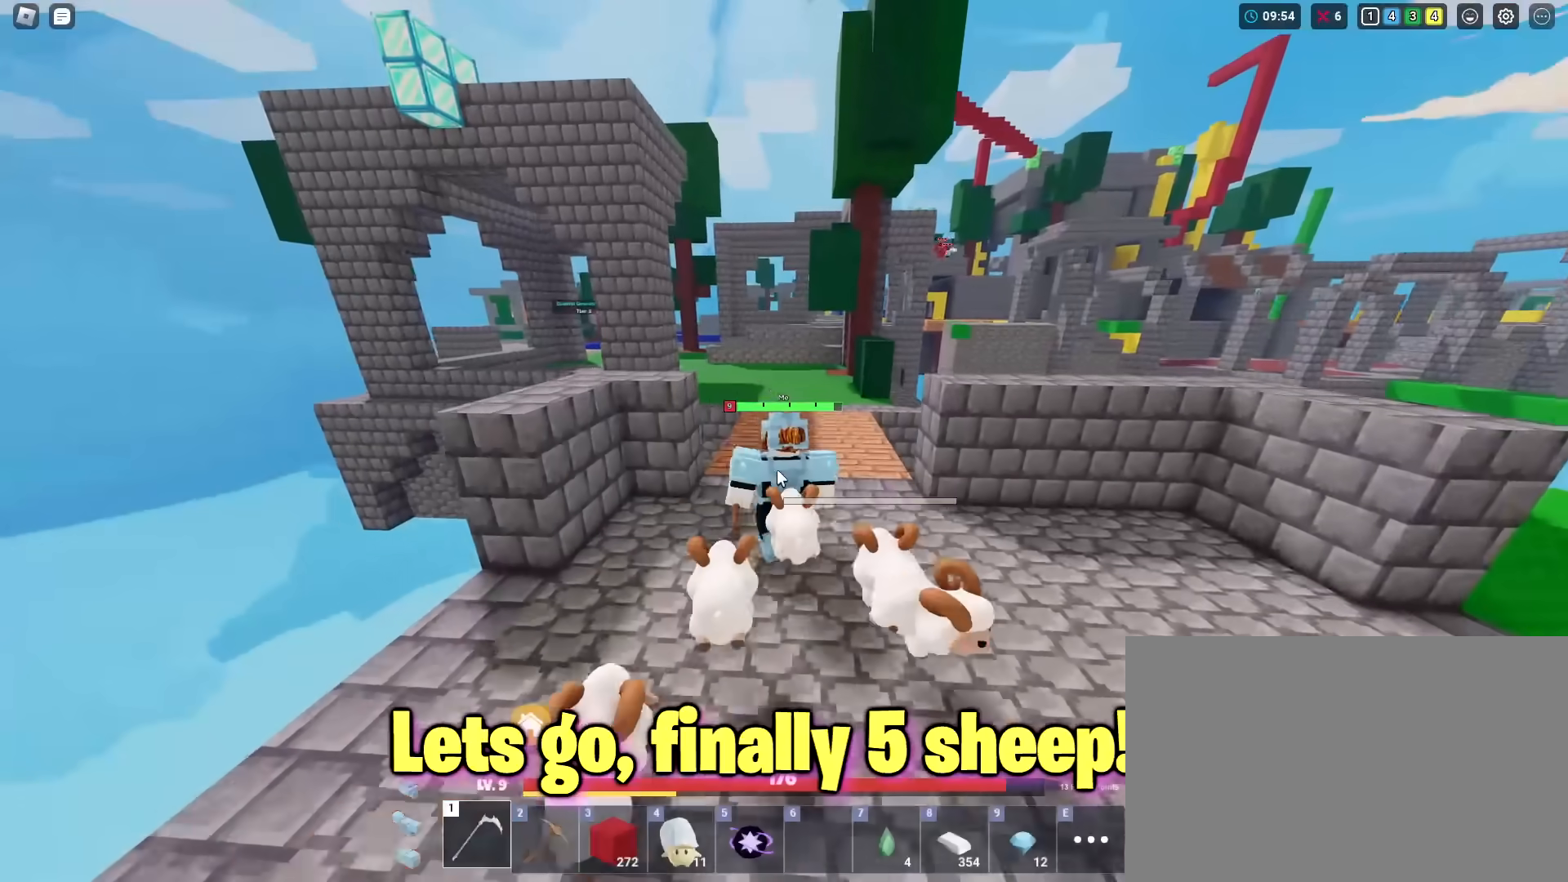
{"keys": ["shift", "w"], "mouse": [], "mouse_move": "still", "events": [[134, "space", "down"], [234, "mouse_left", "up"], [367, "space", "up"], [467, "mouse_right", "up"]]}
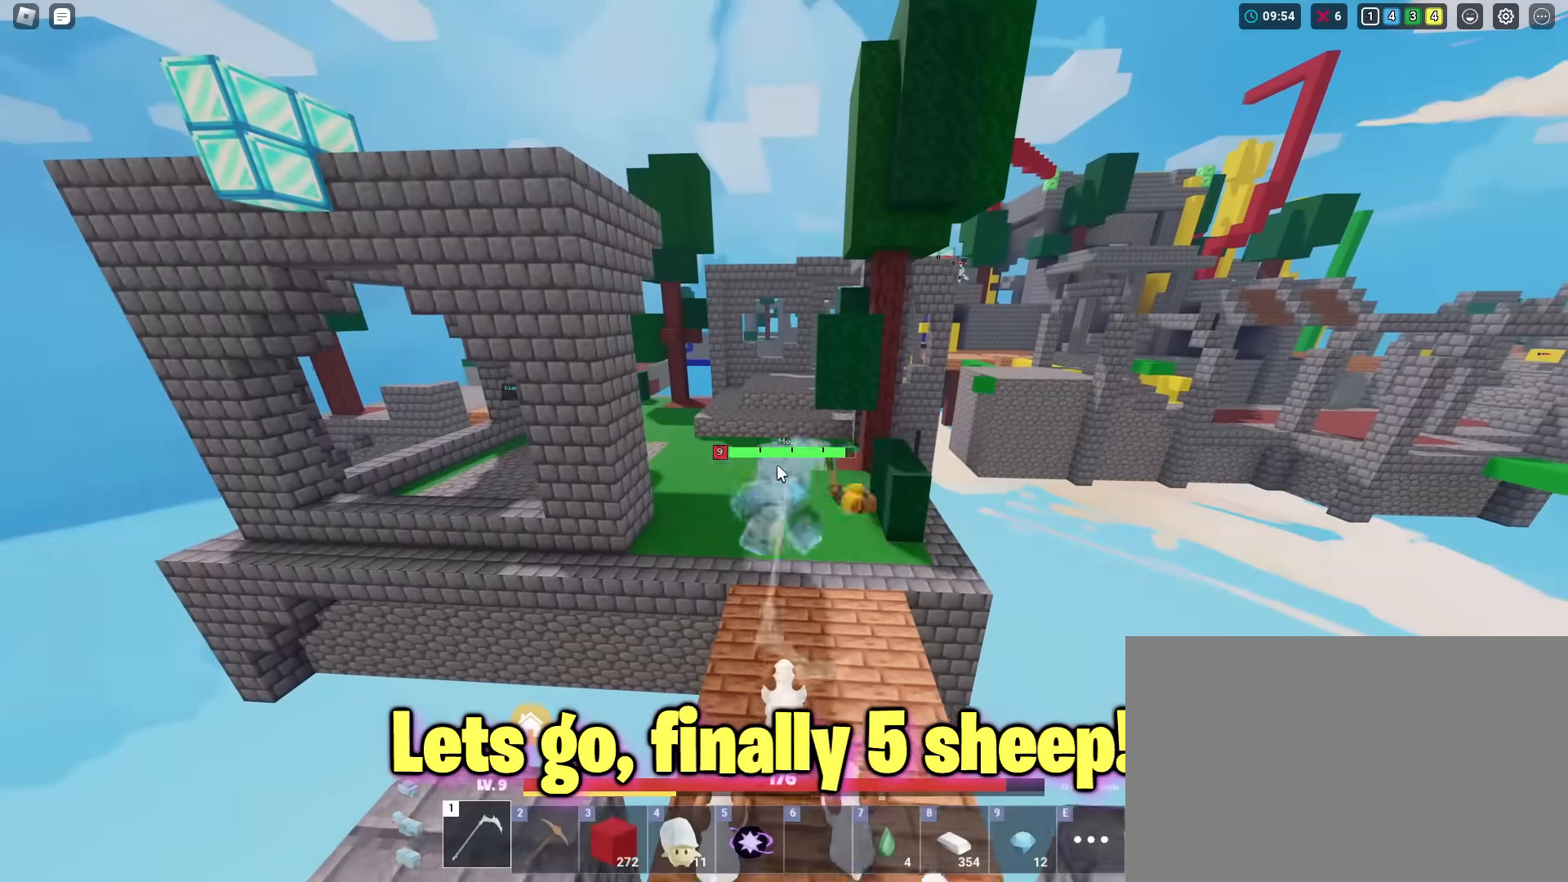
{"keys": ["shift", "w"], "mouse": ["wheel"], "mouse_move": "still", "events": [[200, "mouse_wheel", "down"], [333, "mouse_wheel", "up"], [484, "mouse_wheel", "down"]]}
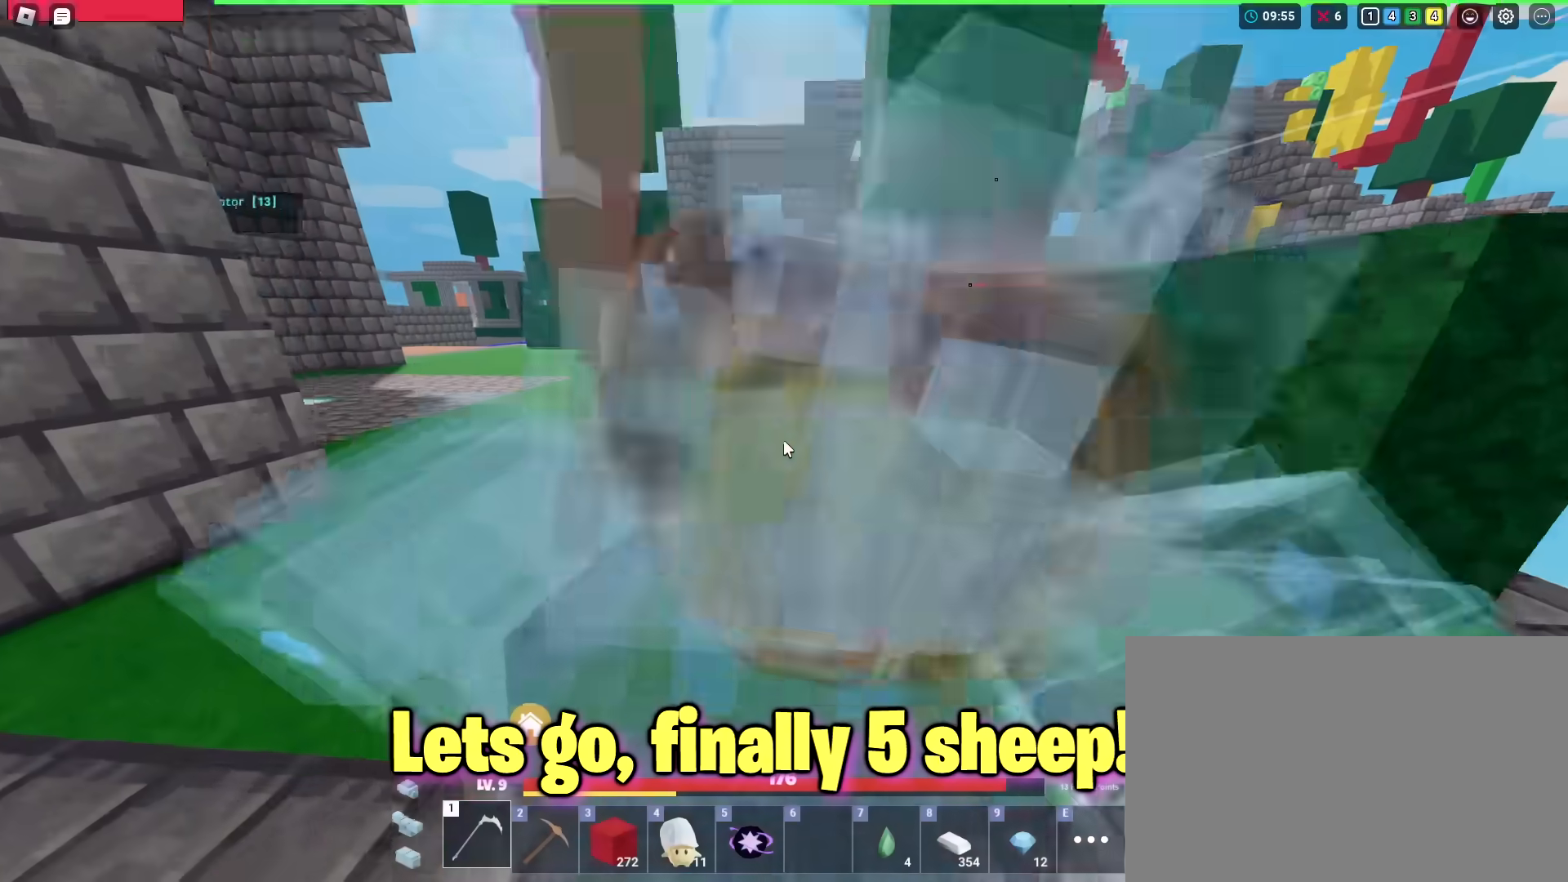
{"keys": ["a", "shift", "w"], "mouse": [], "mouse_move": "still", "events": [[117, "mouse_wheel", "up"], [167, "a", "down"], [217, "space", "down"], [451, "space", "up"]]}
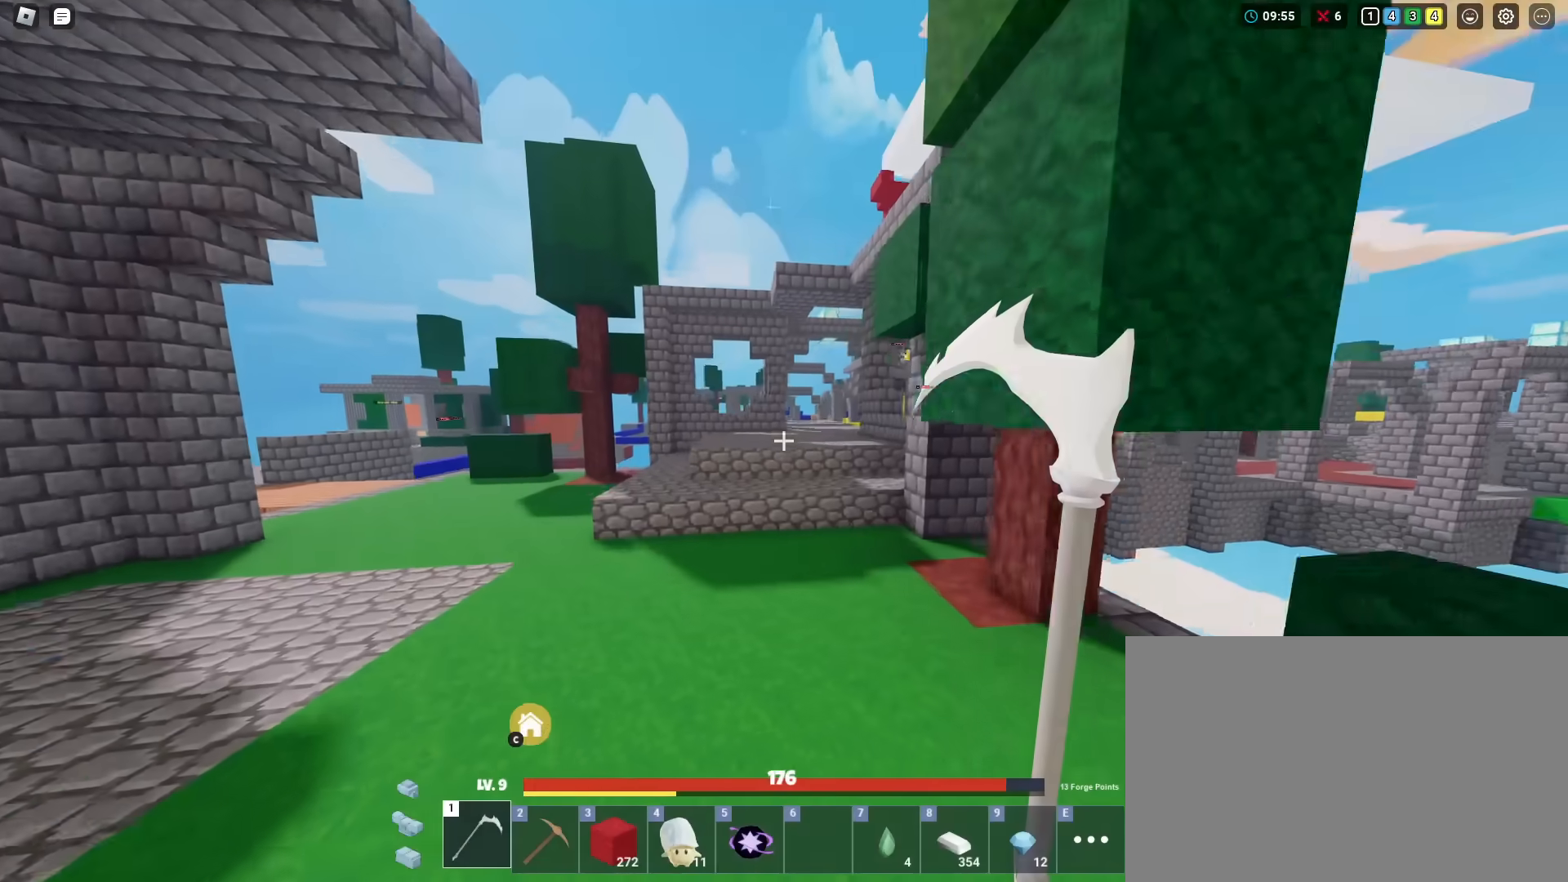
{"keys": ["a", "shift", "w"], "mouse": [], "mouse_move": "still", "events": []}
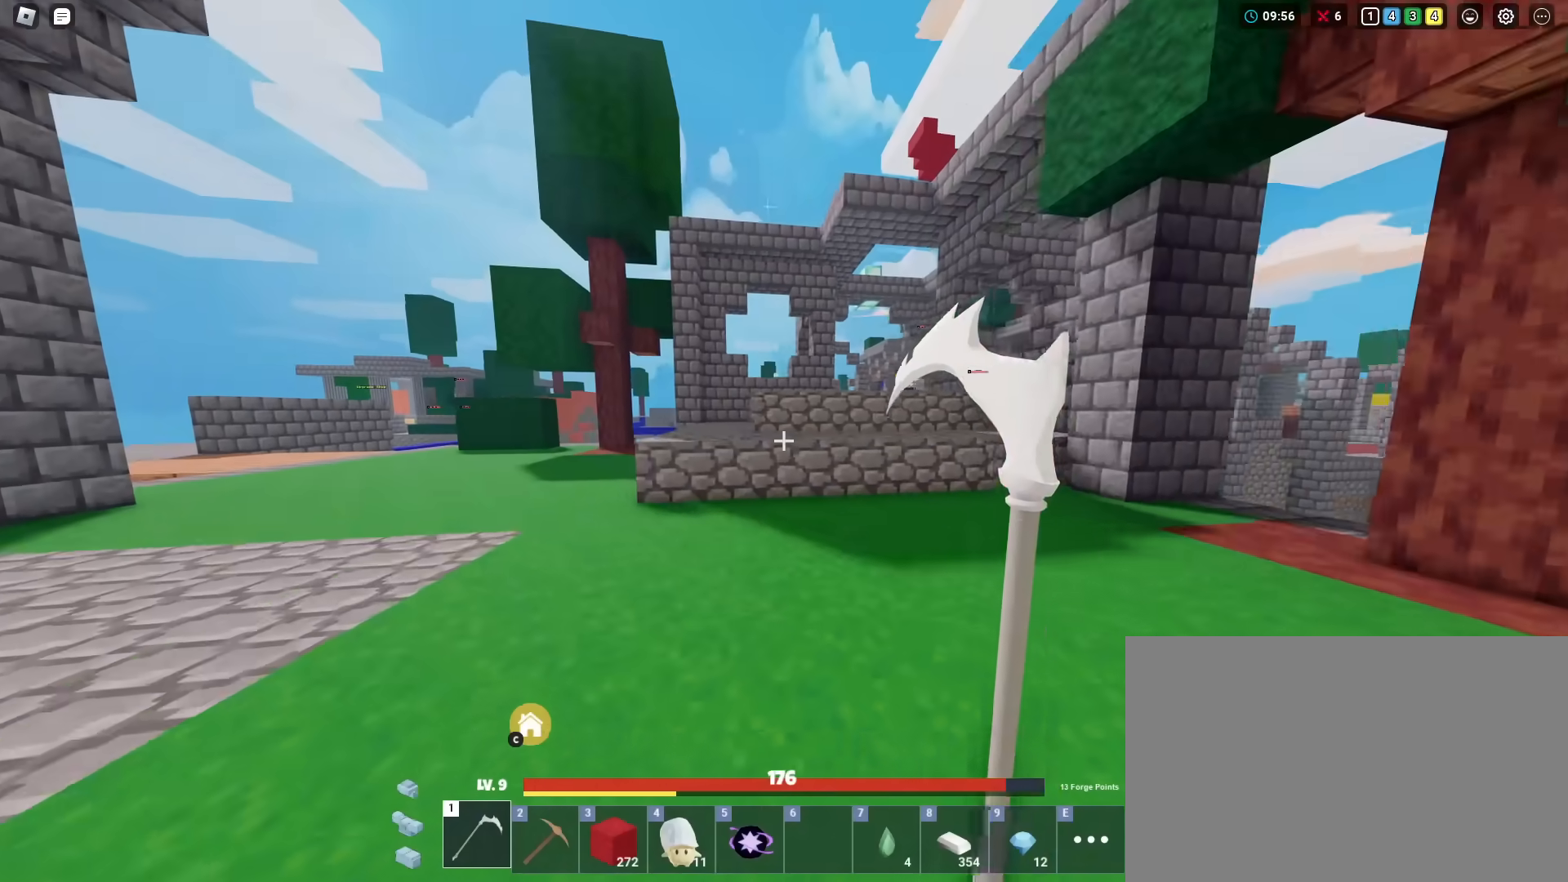
{"keys": ["a", "shift", "space", "w"], "mouse": [], "mouse_move": "still", "events": [[17, "4", "down"], [150, "4", "up"], [334, "space", "down"]]}
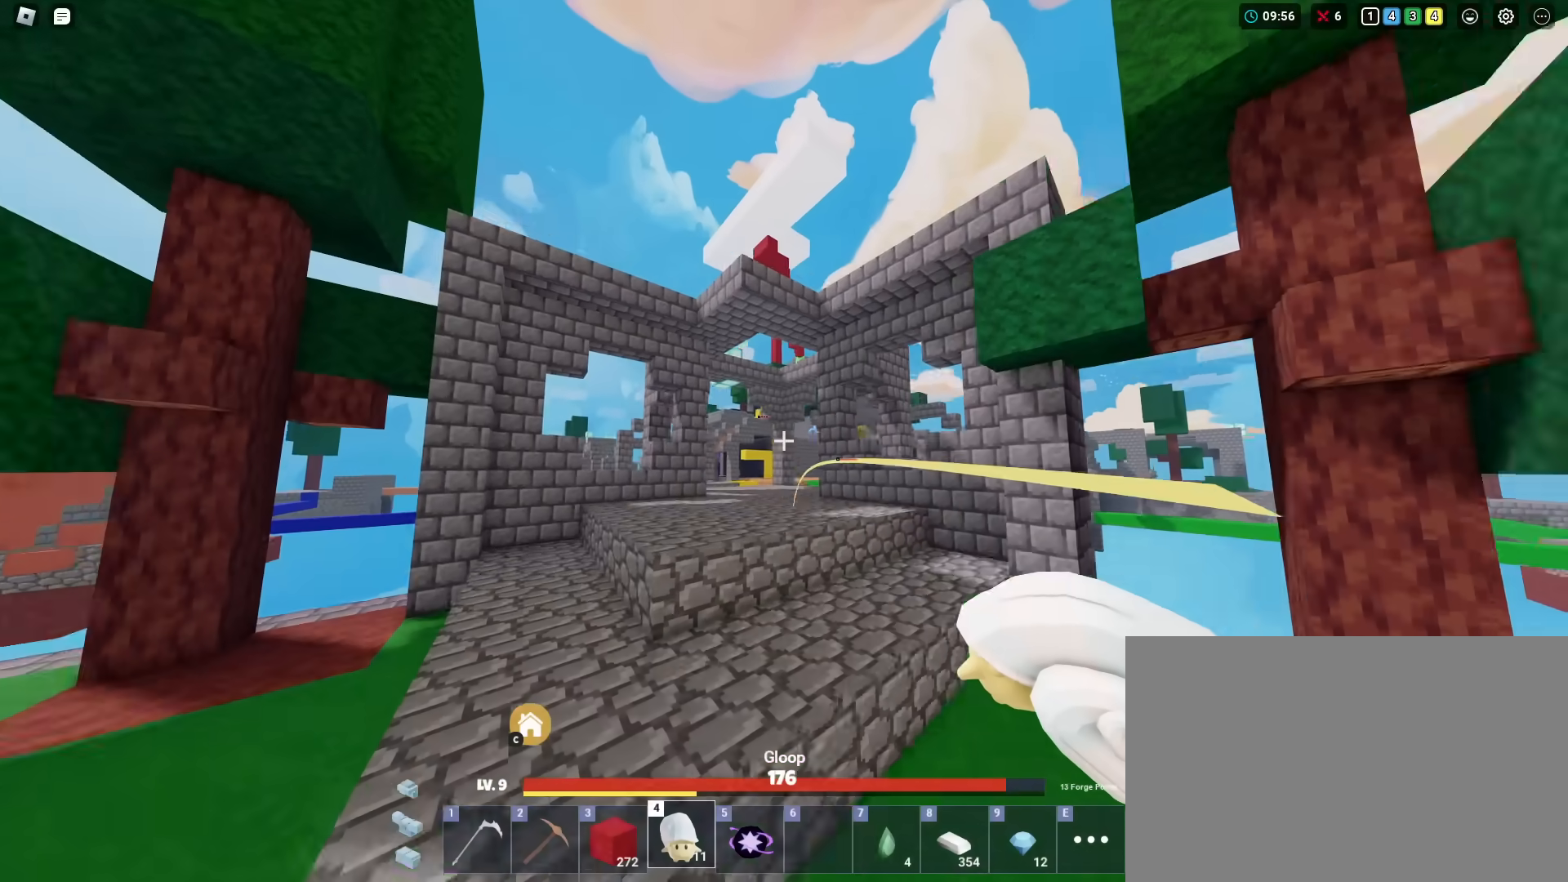
{"keys": ["a", "shift", "space", "w"], "mouse": ["left"], "mouse_move": "still", "events": [[33, "mouse_left", "down"], [33, "space", "up"], [350, "space", "down"]]}
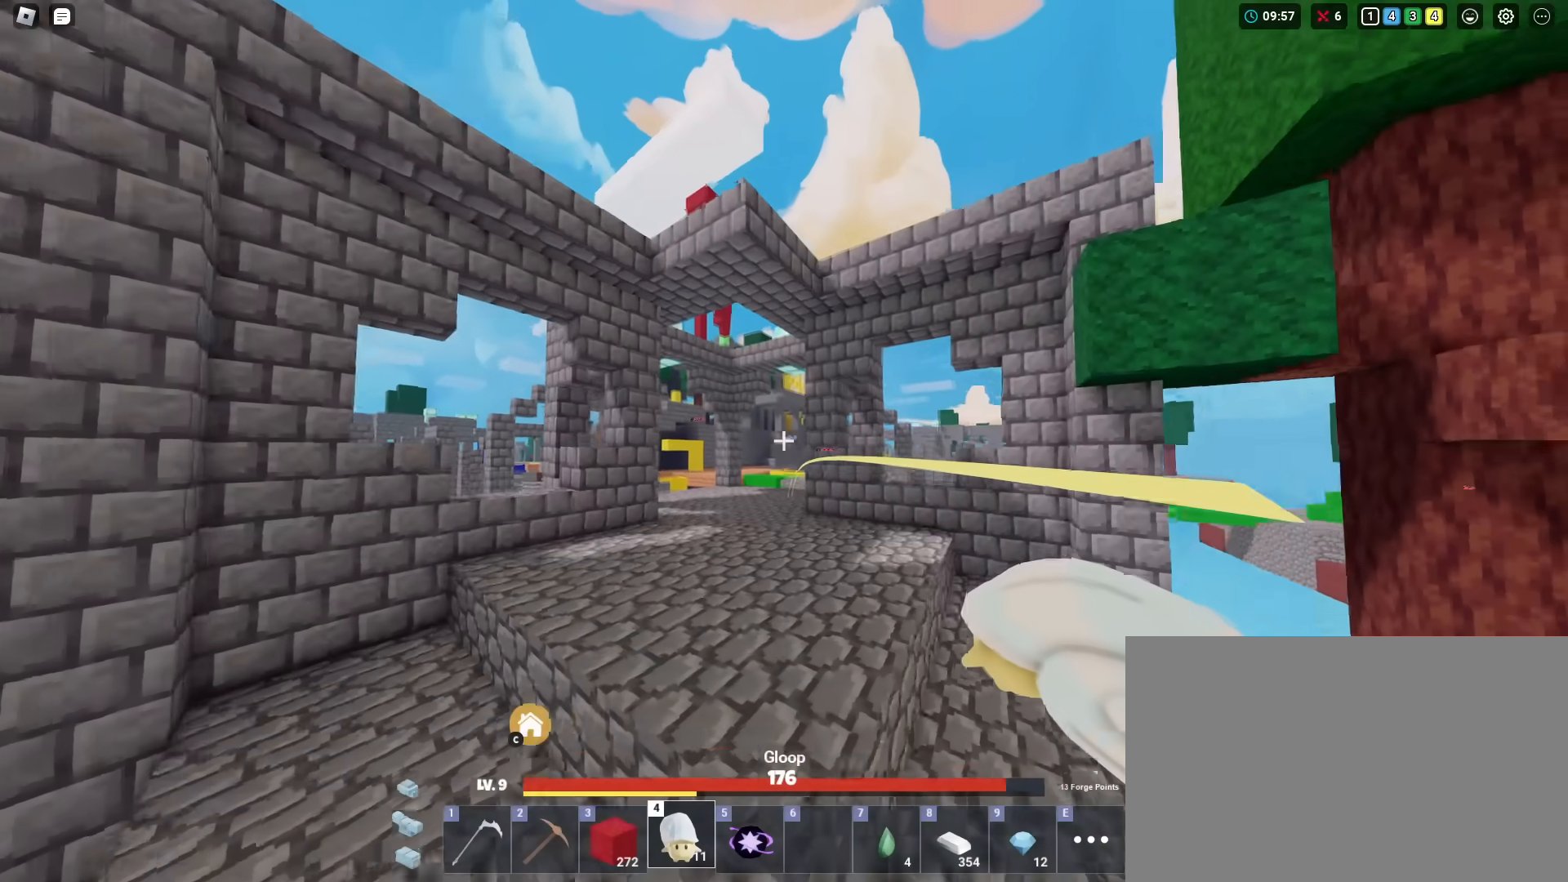
{"keys": ["s", "shift"], "mouse": [], "mouse_move": "up-left", "events": [[84, "space", "up"], [317, "space", "down"], [484, "a", "up"], [484, "mouse_left", "up"], [484, "s", "down"], [484, "space", "up"], [484, "w", "up"]]}